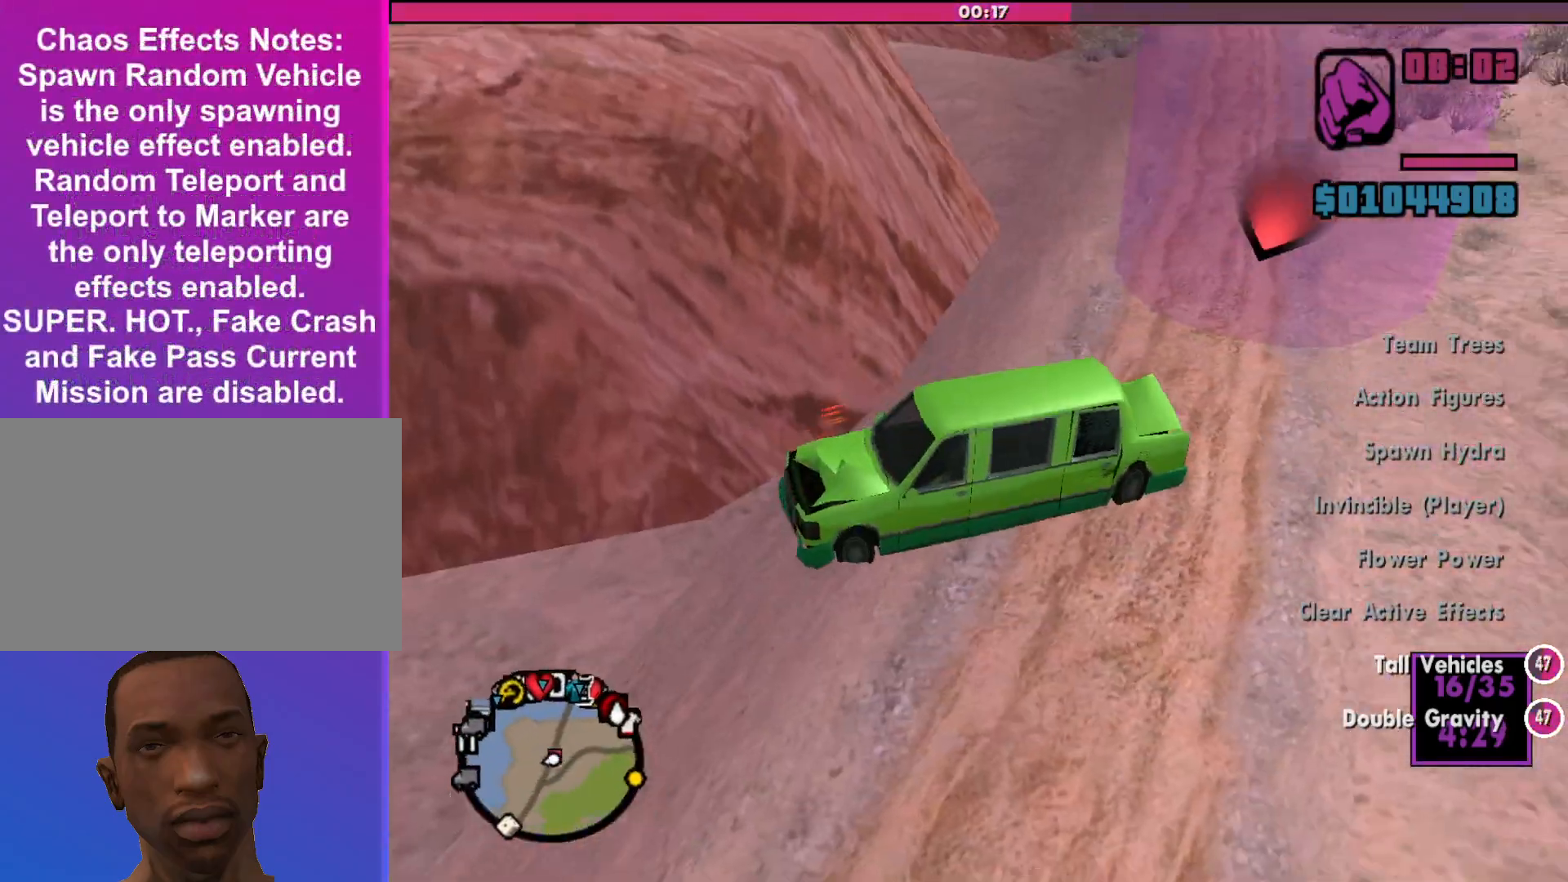
Gameplay with keyboard and mouse; each line is a JSON object with the keys and mouse buttons held at the frame after it. "events" lists presses ("down") and releases ("up") of "a", "alt", "c", "d", "down", "e", "escape", "f", "g", "h", "left", "q", "right", "s", "shift", "space", "tab", "up", "v", "w", "mouse_left", "mouse_middle", "mouse_right", "mouse_wheel_up" and "mouse_wheel_down" between this image and that frame as [ms after this image, input, new state], when the widget could be followed in between. "mouse_left", "mouse_middle", "mouse_right", "mouse_wheel_up", "mouse_wheel_down" = the "left", "middle", "right", "wheel_up", "wheel_down" buttons of the "mouse" list. No other keys are recorded. Mouse movement is not recorded.
{"keys": ["d", "s"], "mouse": [], "events": []}
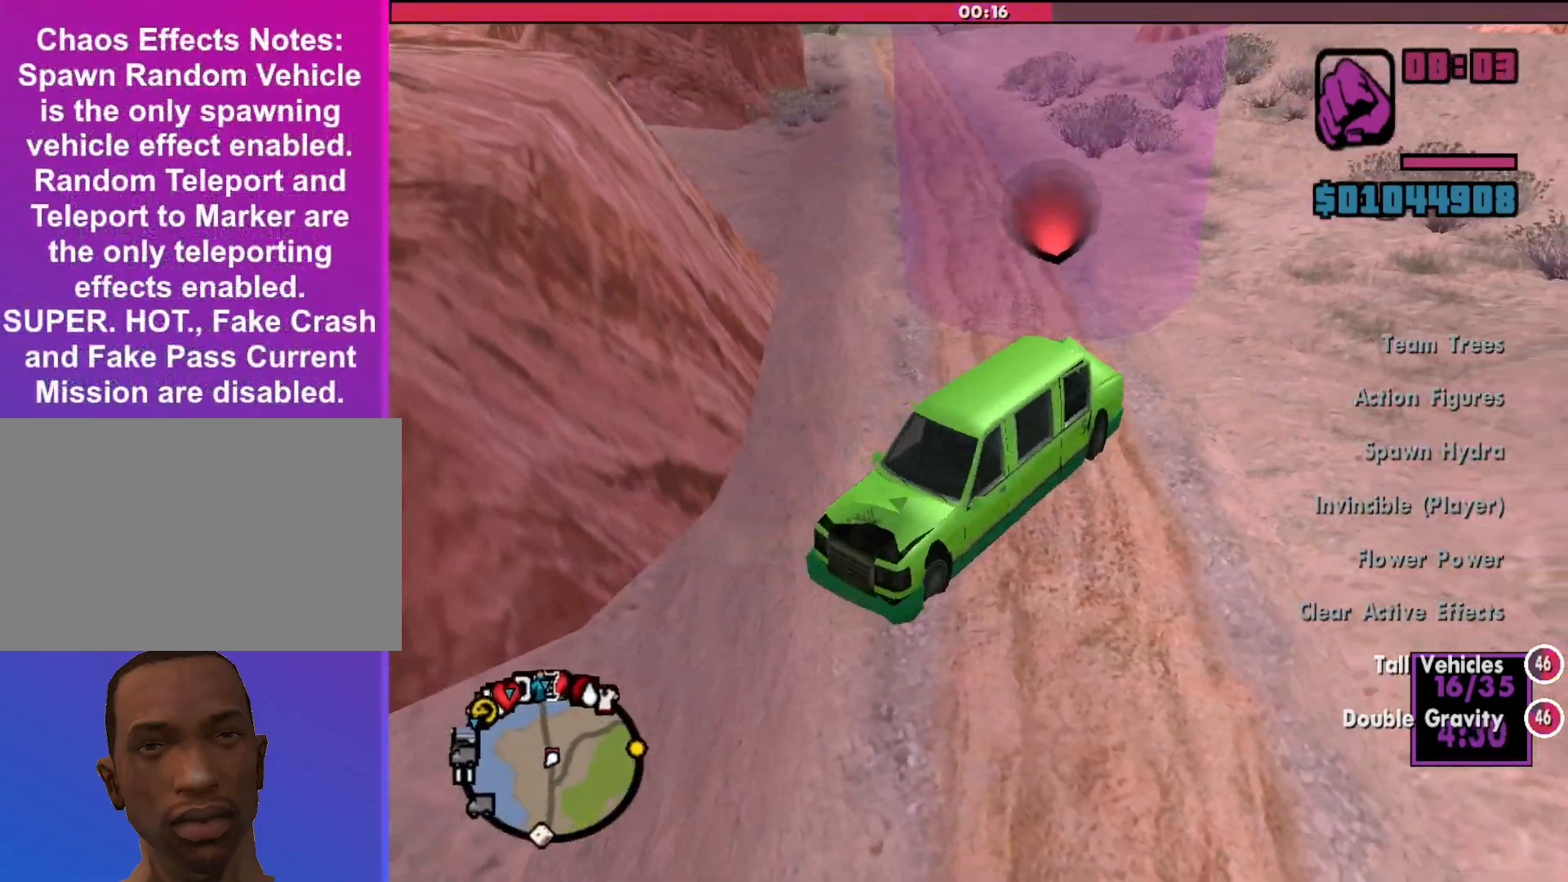
{"keys": [], "mouse": [], "events": [[467, "d", "up"], [467, "s", "up"]]}
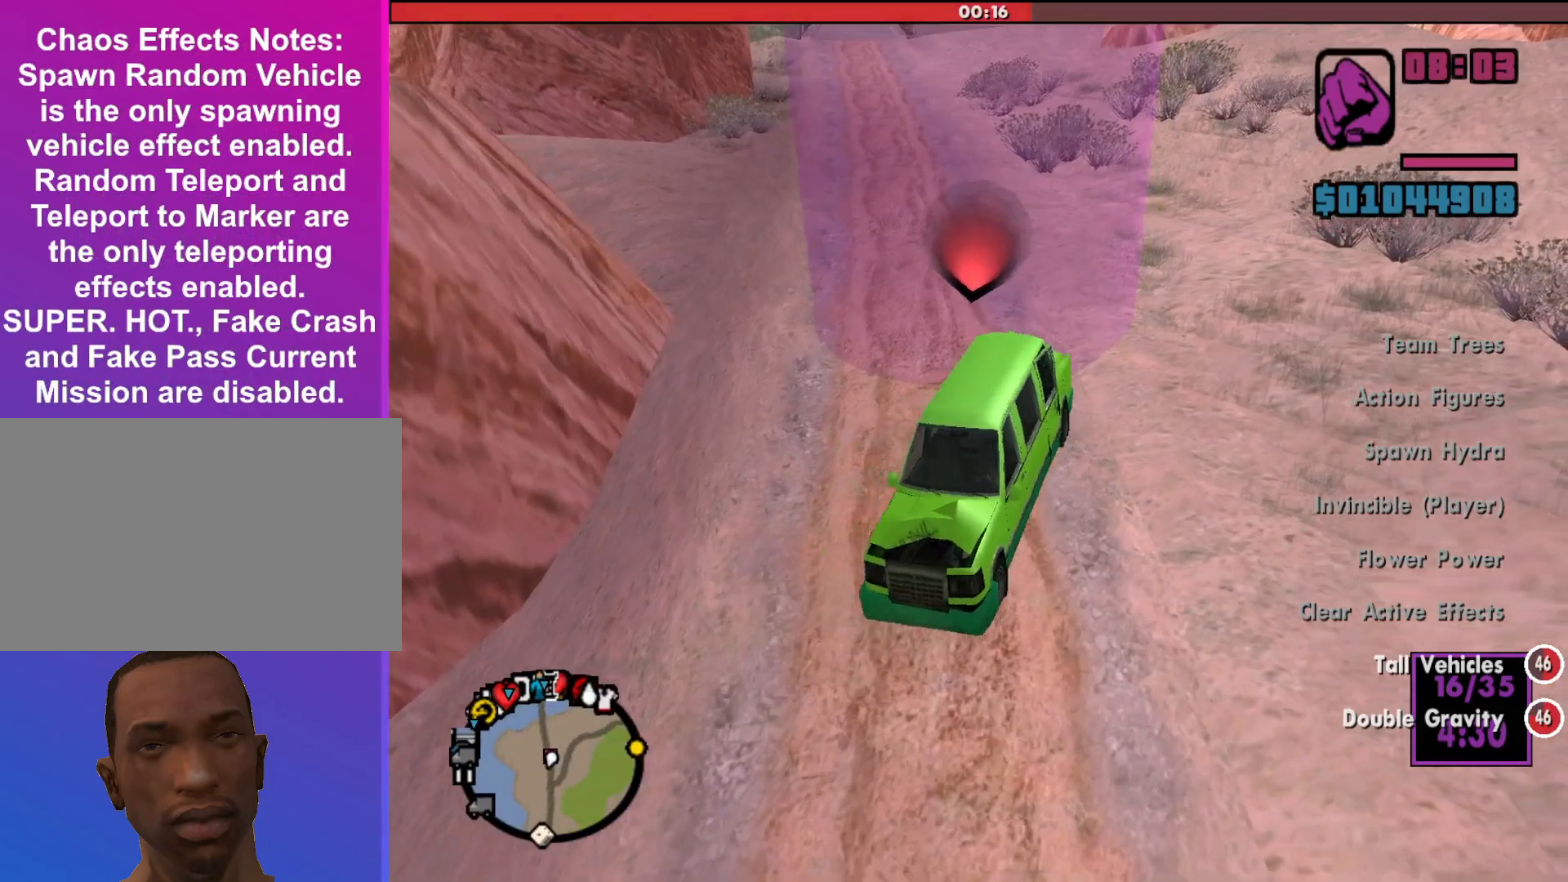
{"keys": ["w"], "mouse": [], "events": [[133, "w", "down"]]}
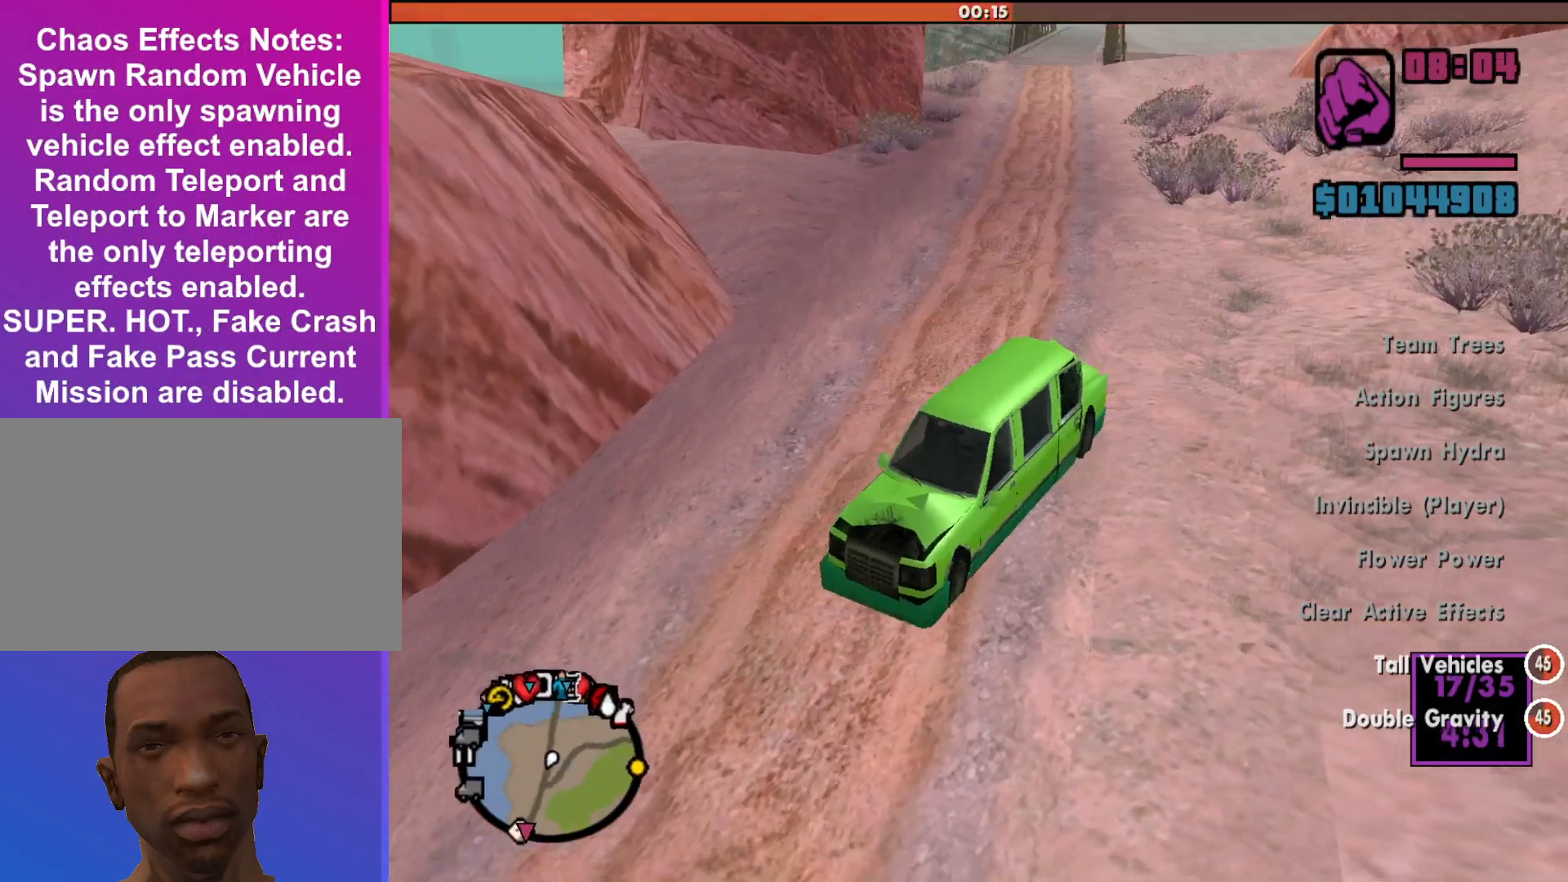
{"keys": ["w"], "mouse": [], "events": []}
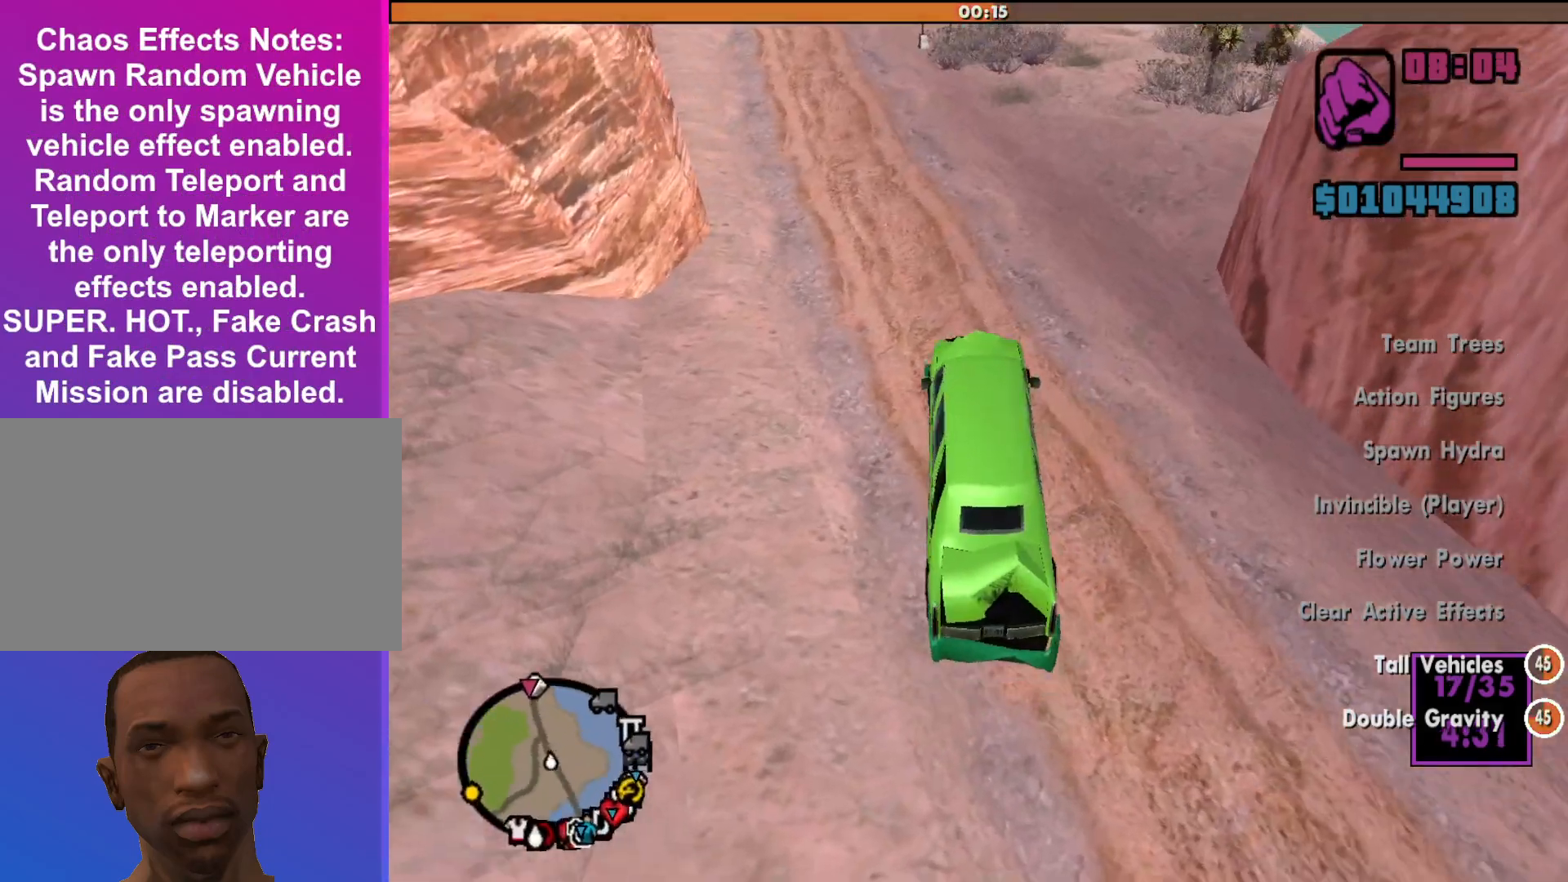
{"keys": ["w"], "mouse": [], "events": [[233, "a", "down"], [467, "a", "up"]]}
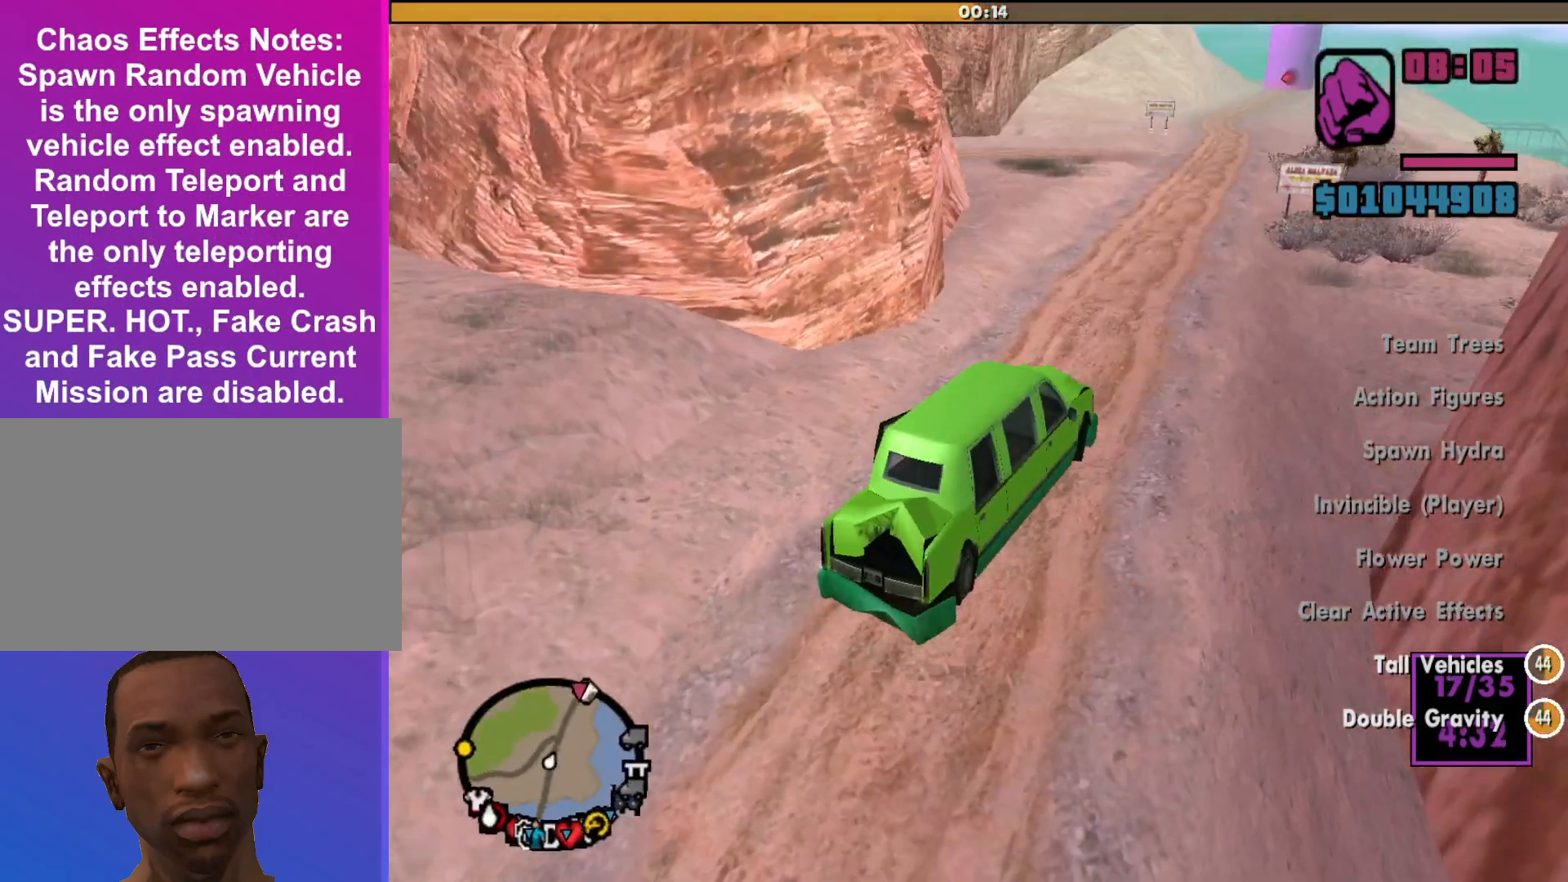
{"keys": ["a", "w"], "mouse": [], "events": [[500, "a", "down"]]}
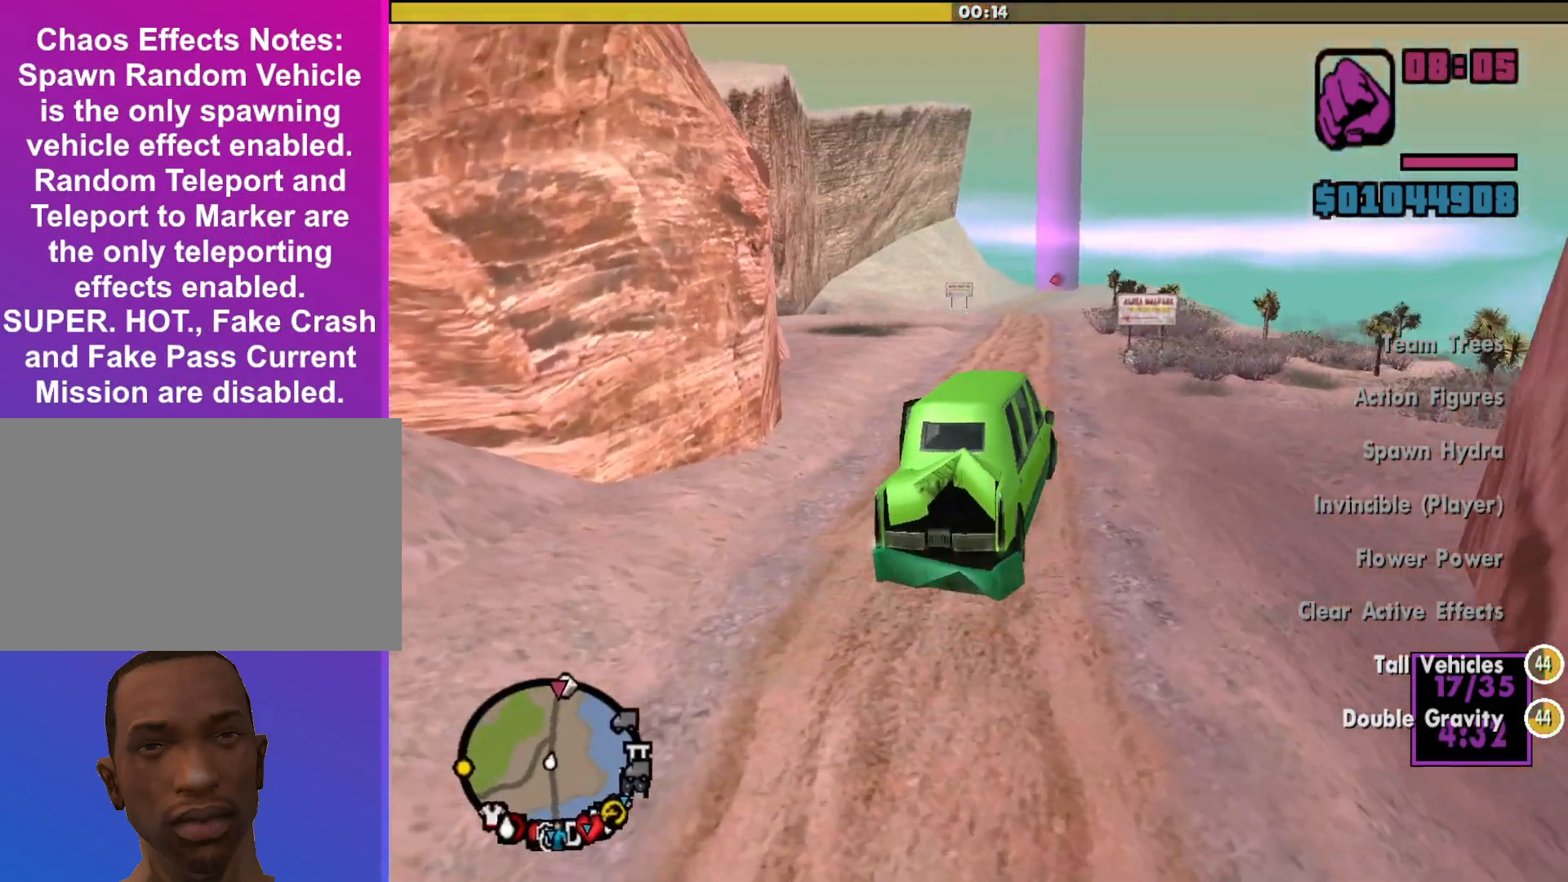
{"keys": ["w"], "mouse": [], "events": [[133, "a", "up"]]}
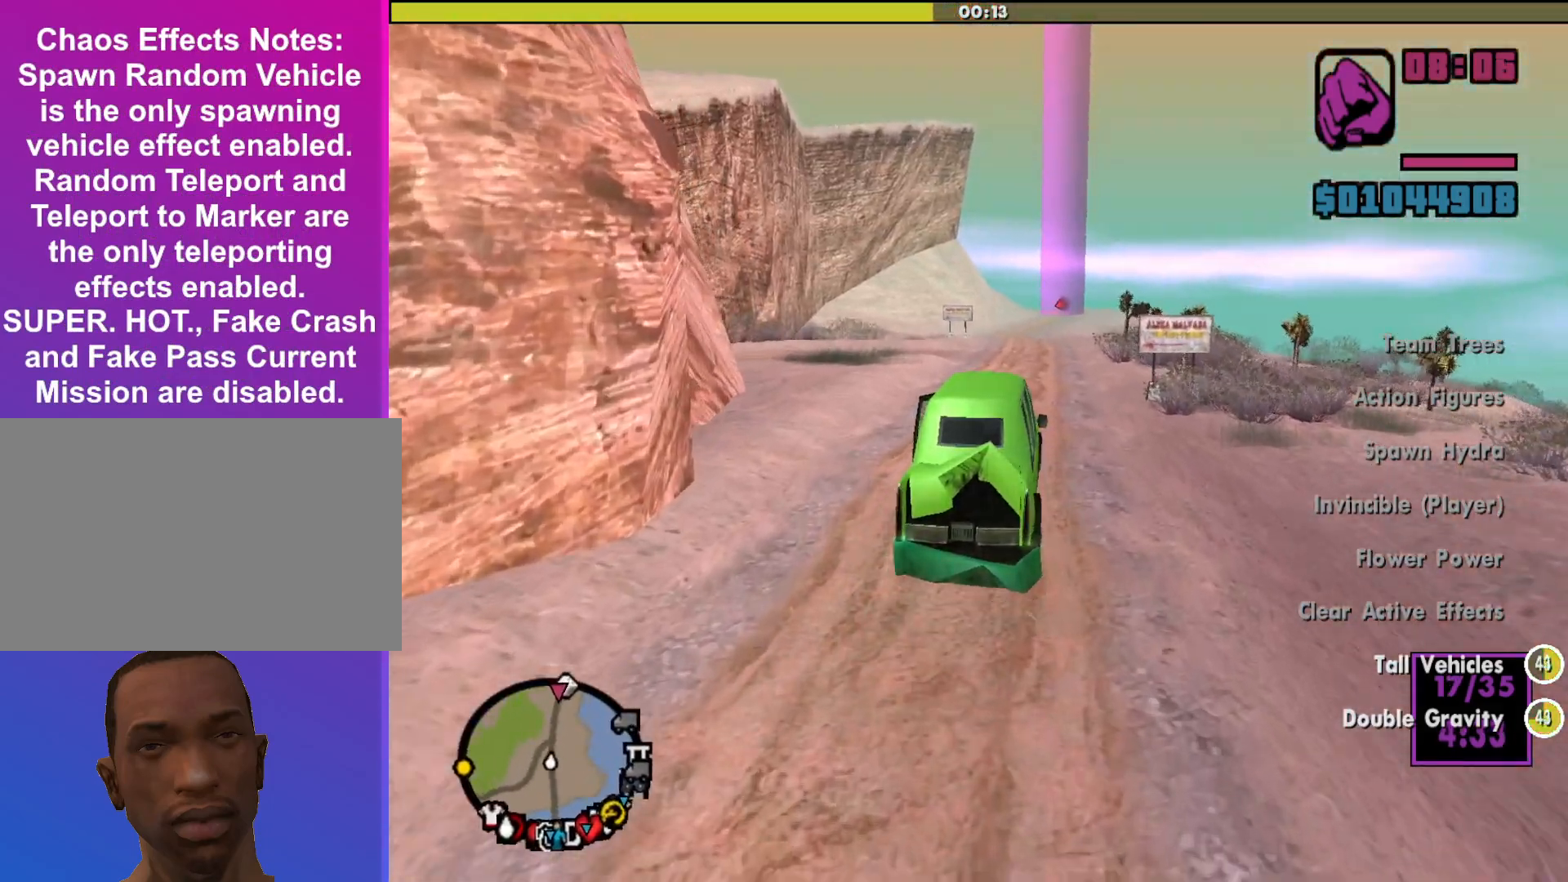
{"keys": ["w"], "mouse": [], "events": []}
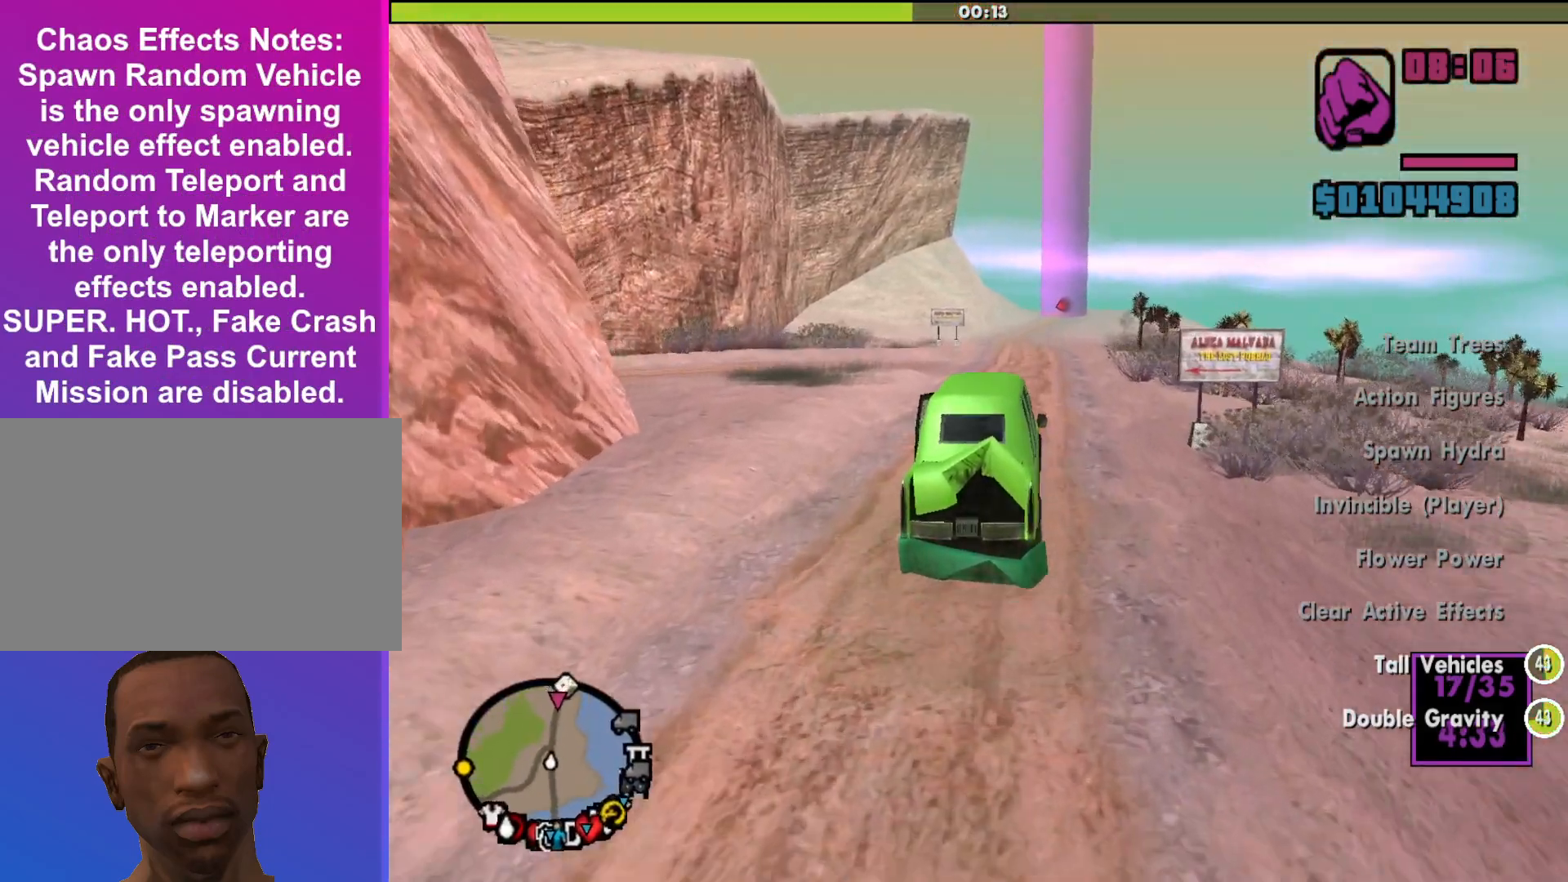
{"keys": ["w"], "mouse": [], "events": []}
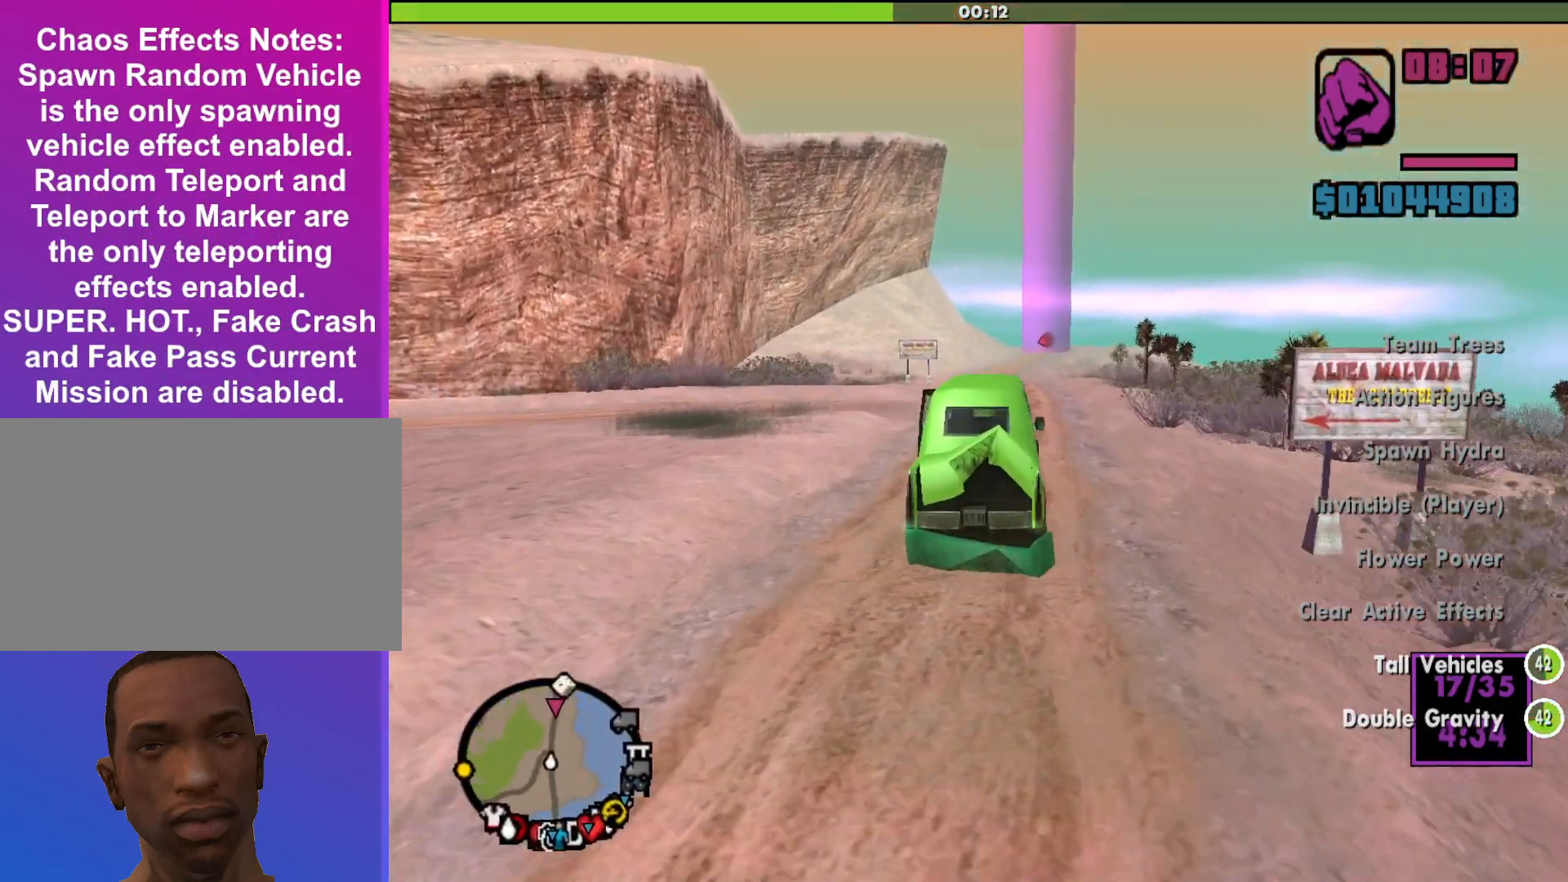
{"keys": ["w"], "mouse": [], "events": []}
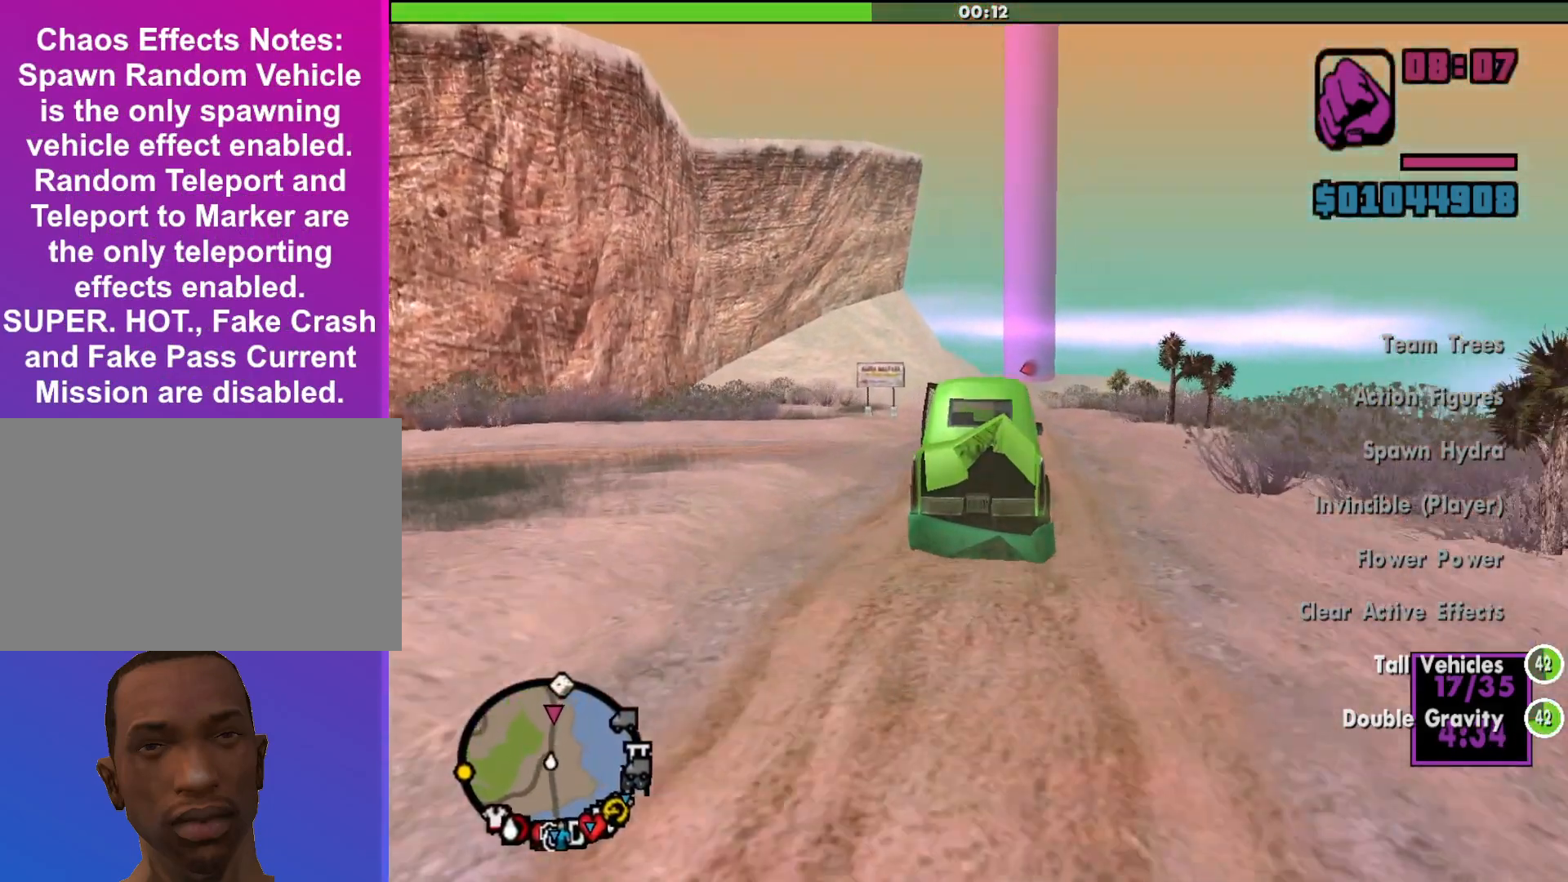
{"keys": ["w"], "mouse": [], "events": [[333, "a", "down"], [433, "a", "up"]]}
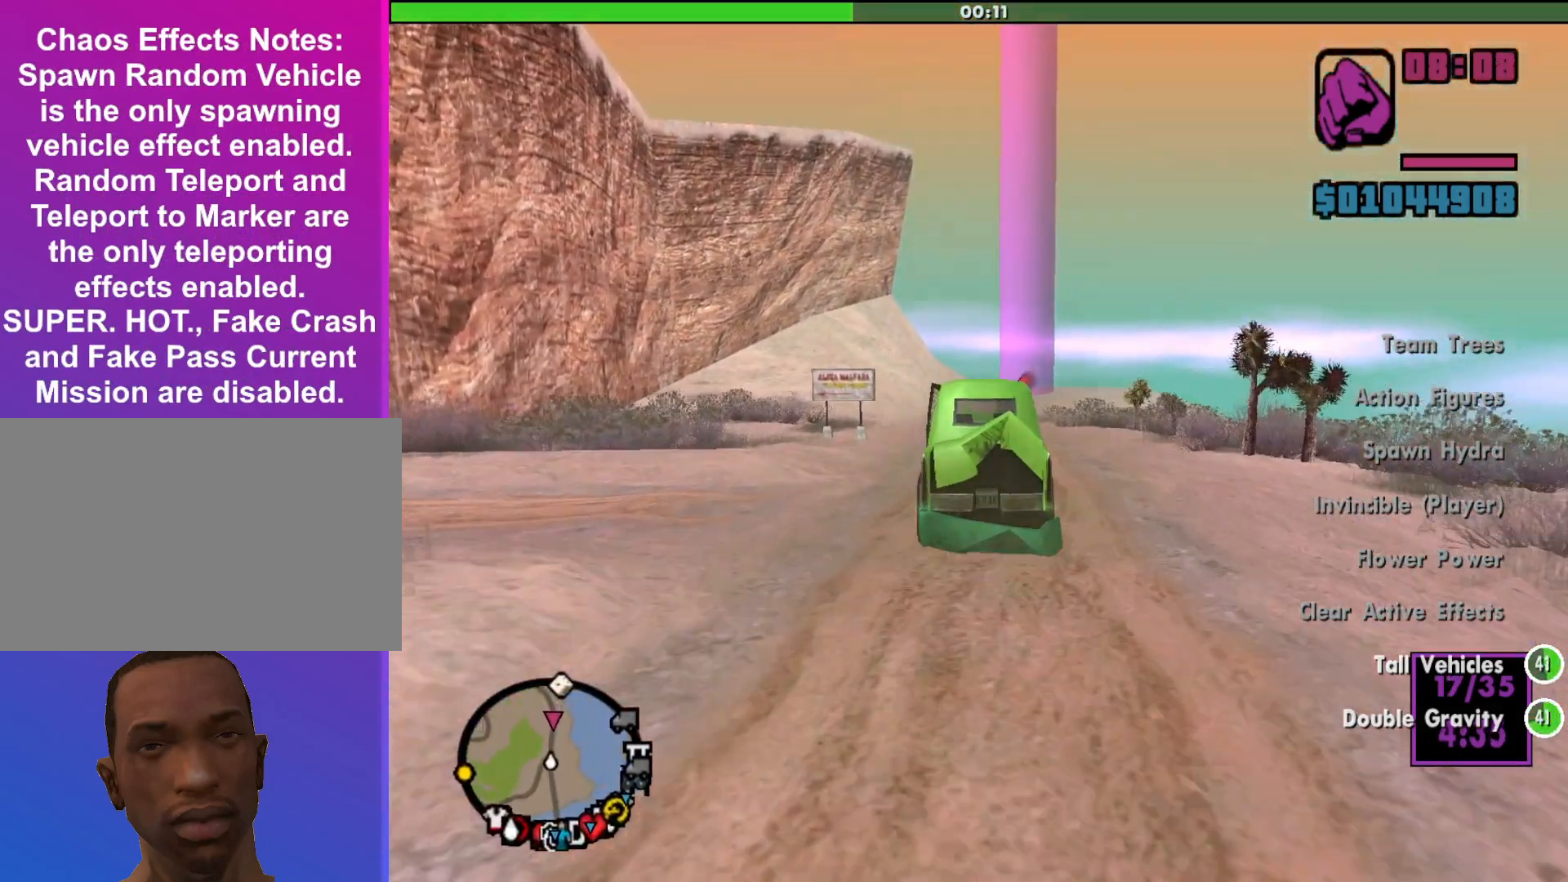
{"keys": ["w"], "mouse": [], "events": []}
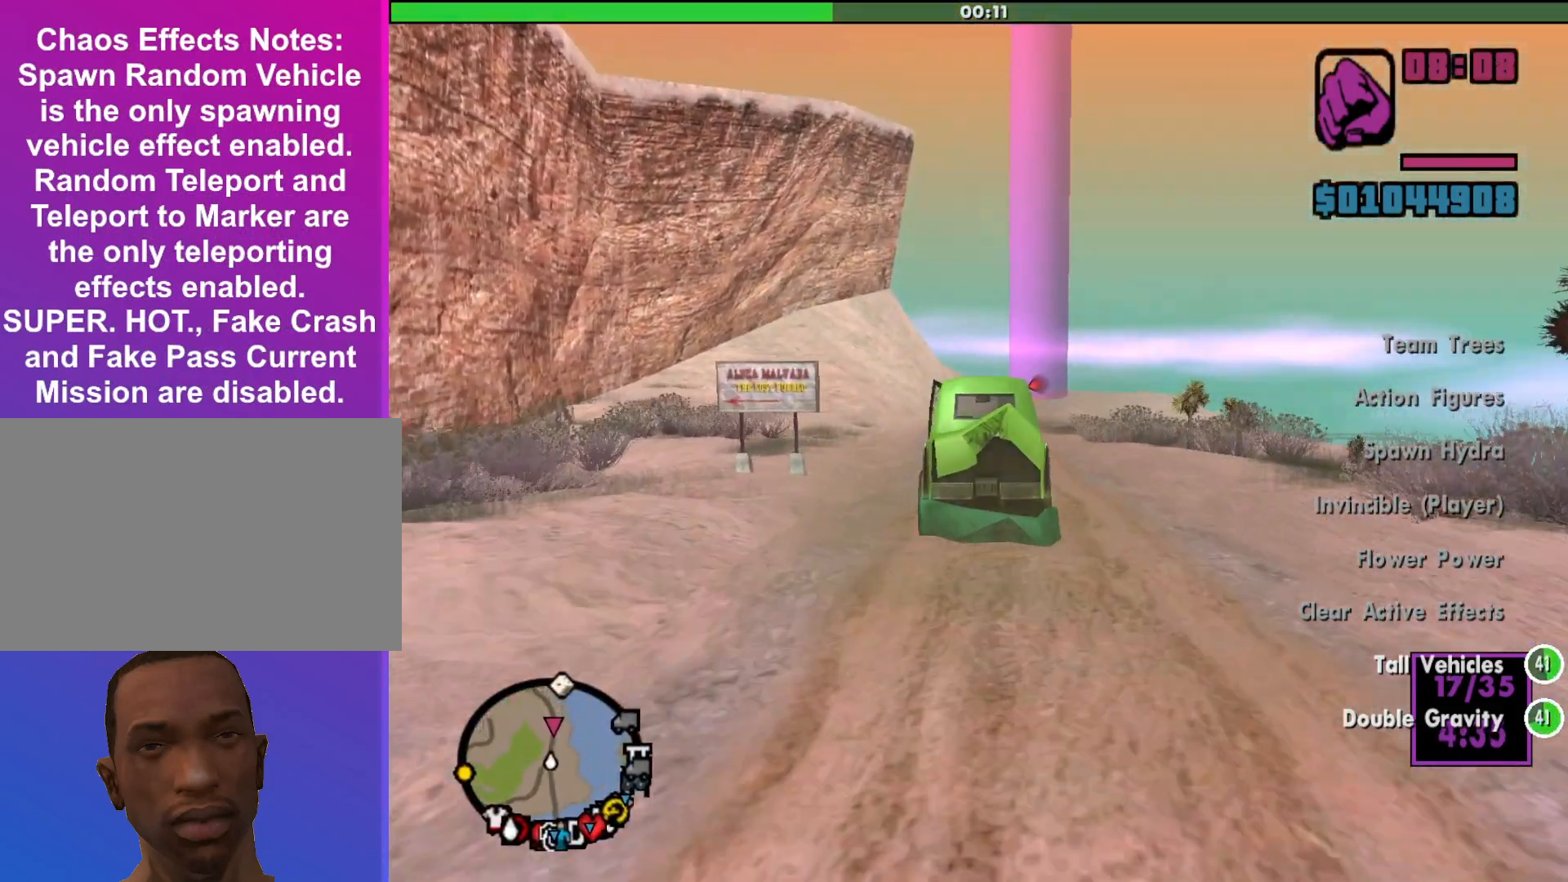
{"keys": ["w"], "mouse": [], "events": []}
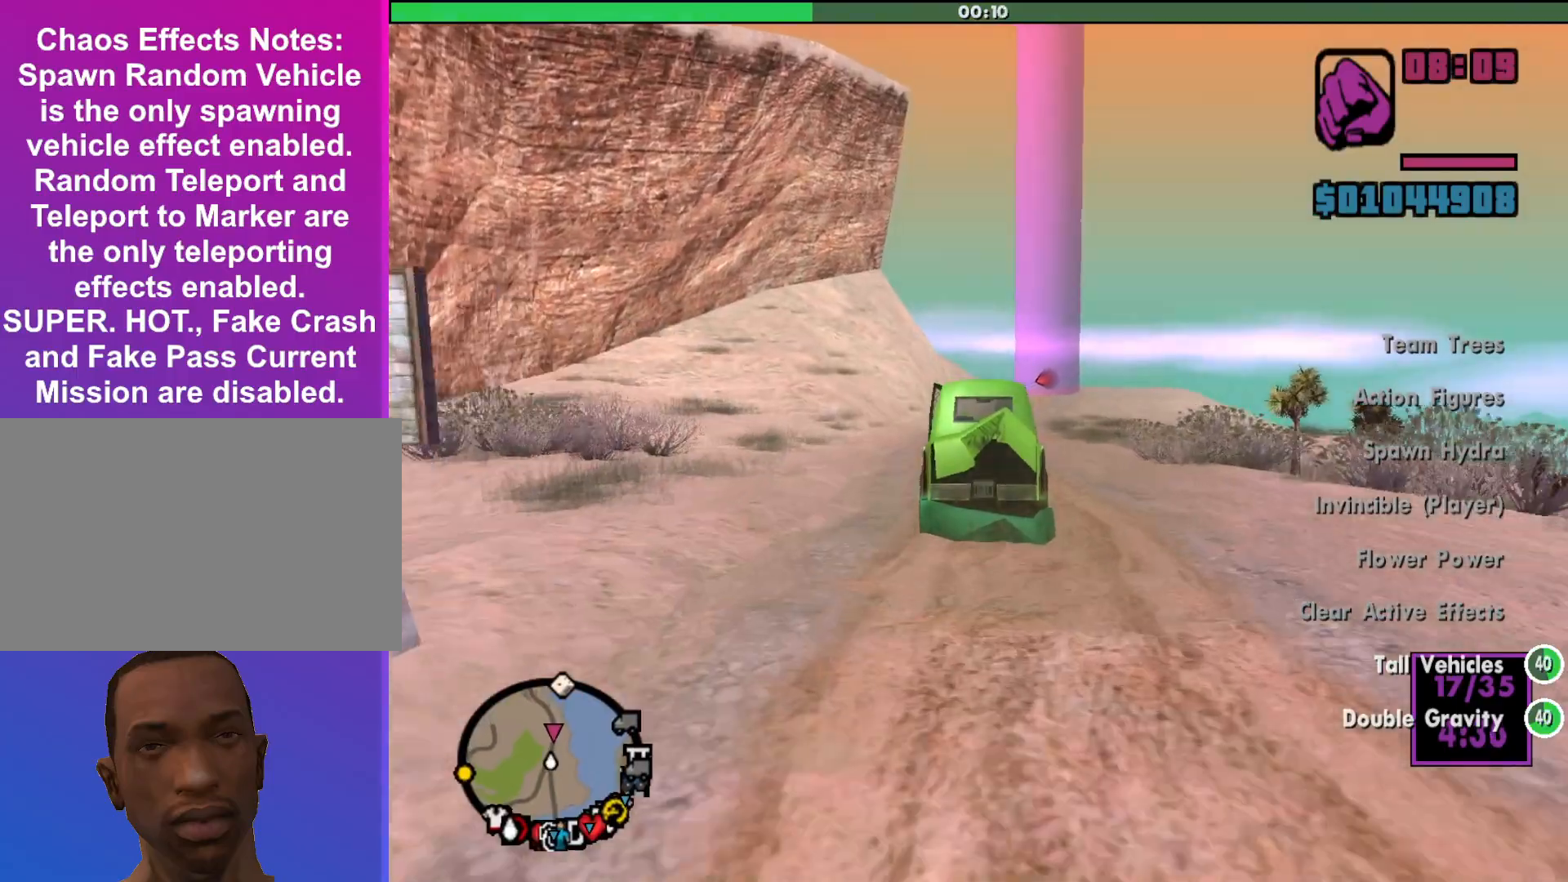
{"keys": ["w"], "mouse": [], "events": []}
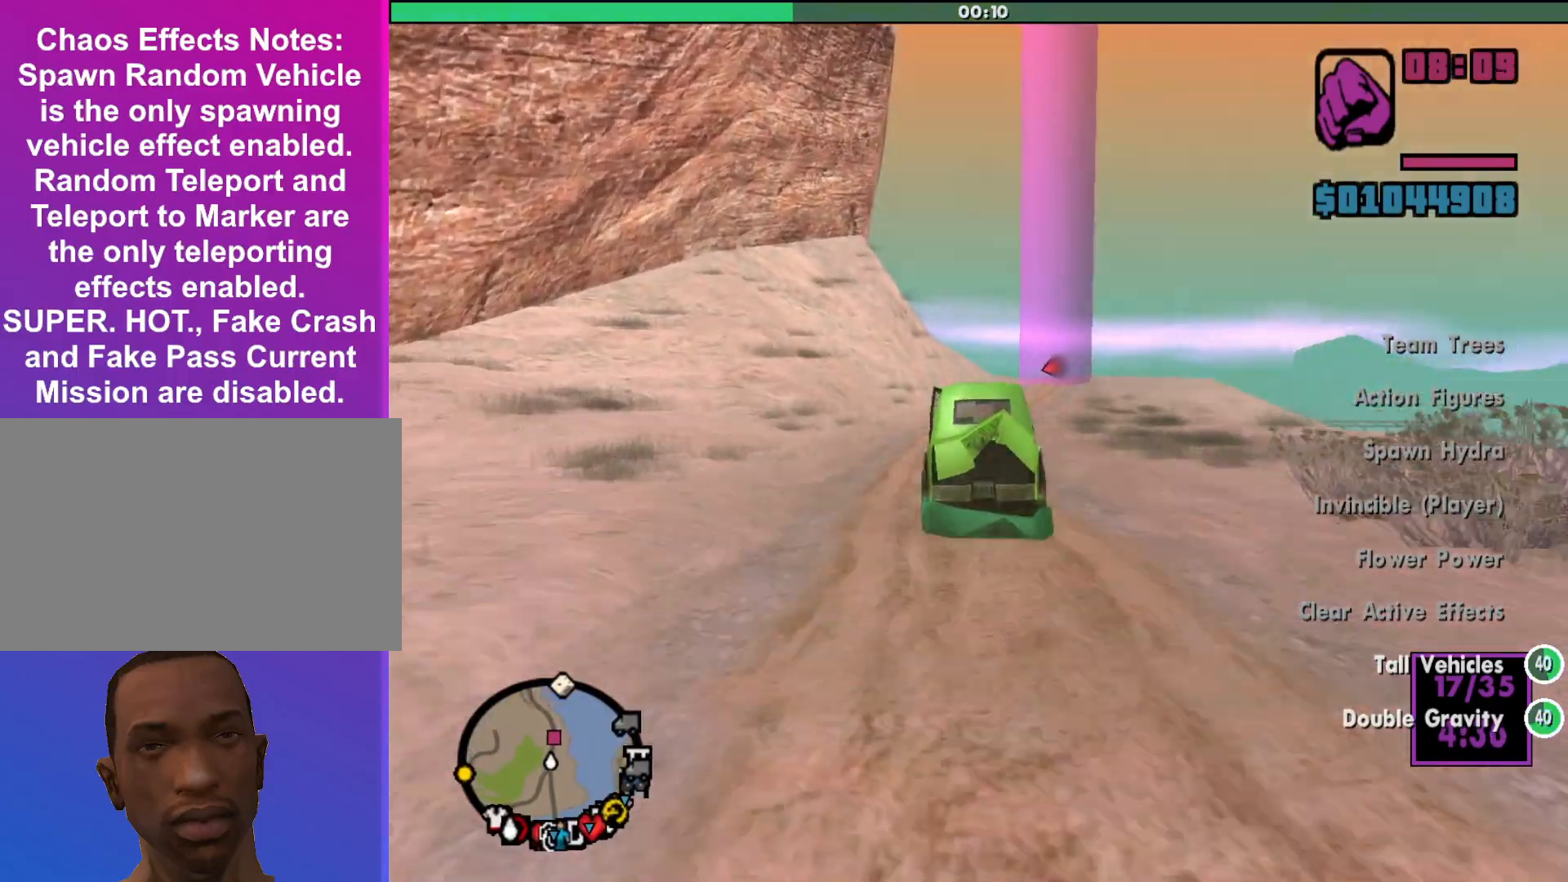
{"keys": ["w"], "mouse": [], "events": [[200, "d", "down"], [400, "d", "up"]]}
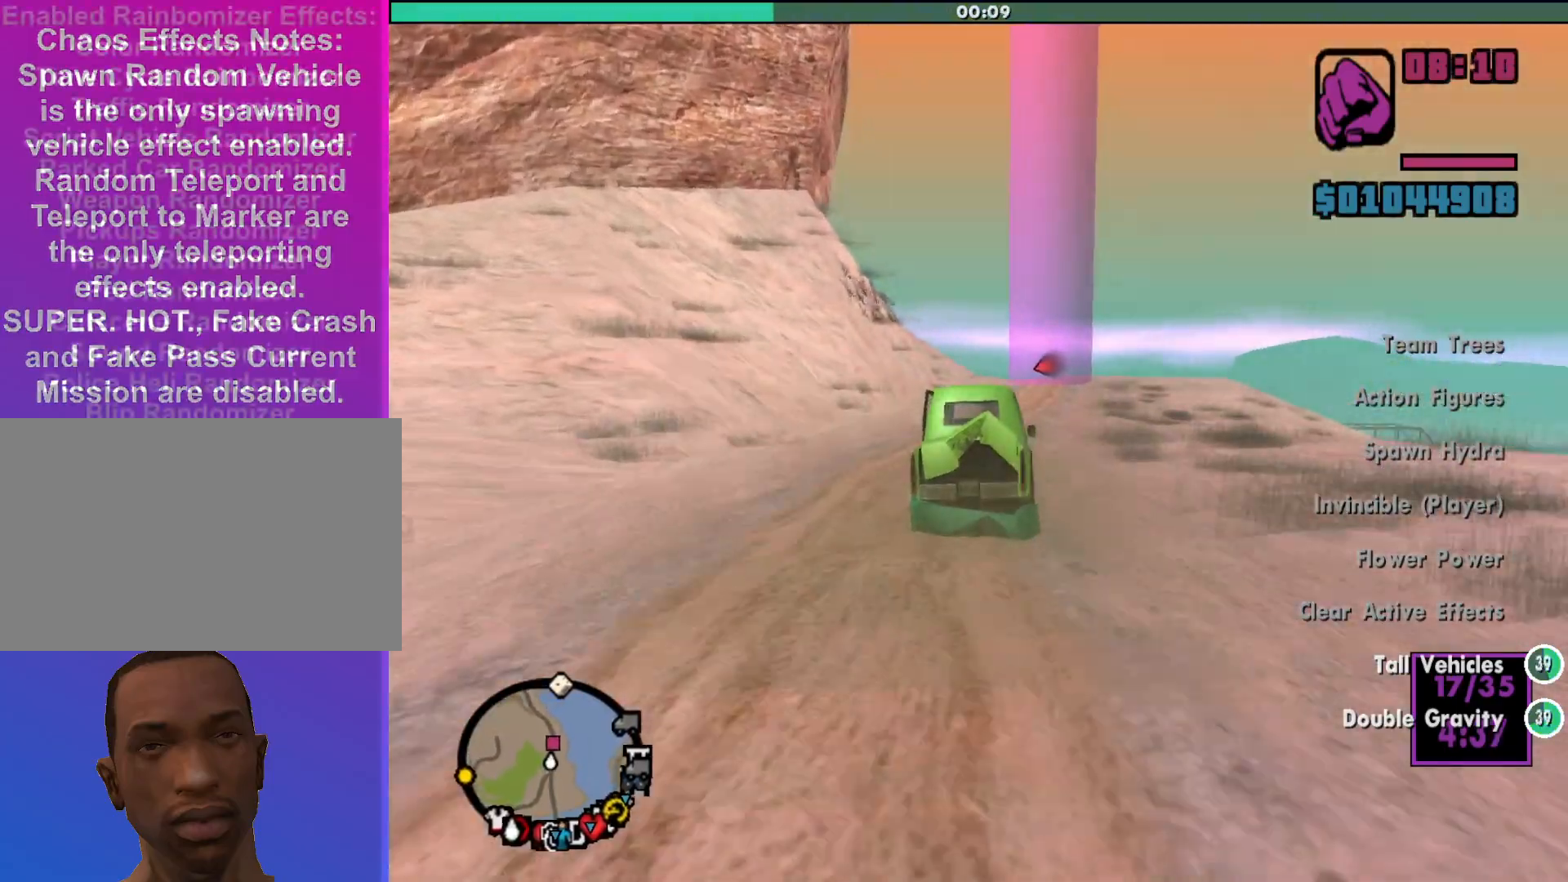
{"keys": ["w"], "mouse": [], "events": []}
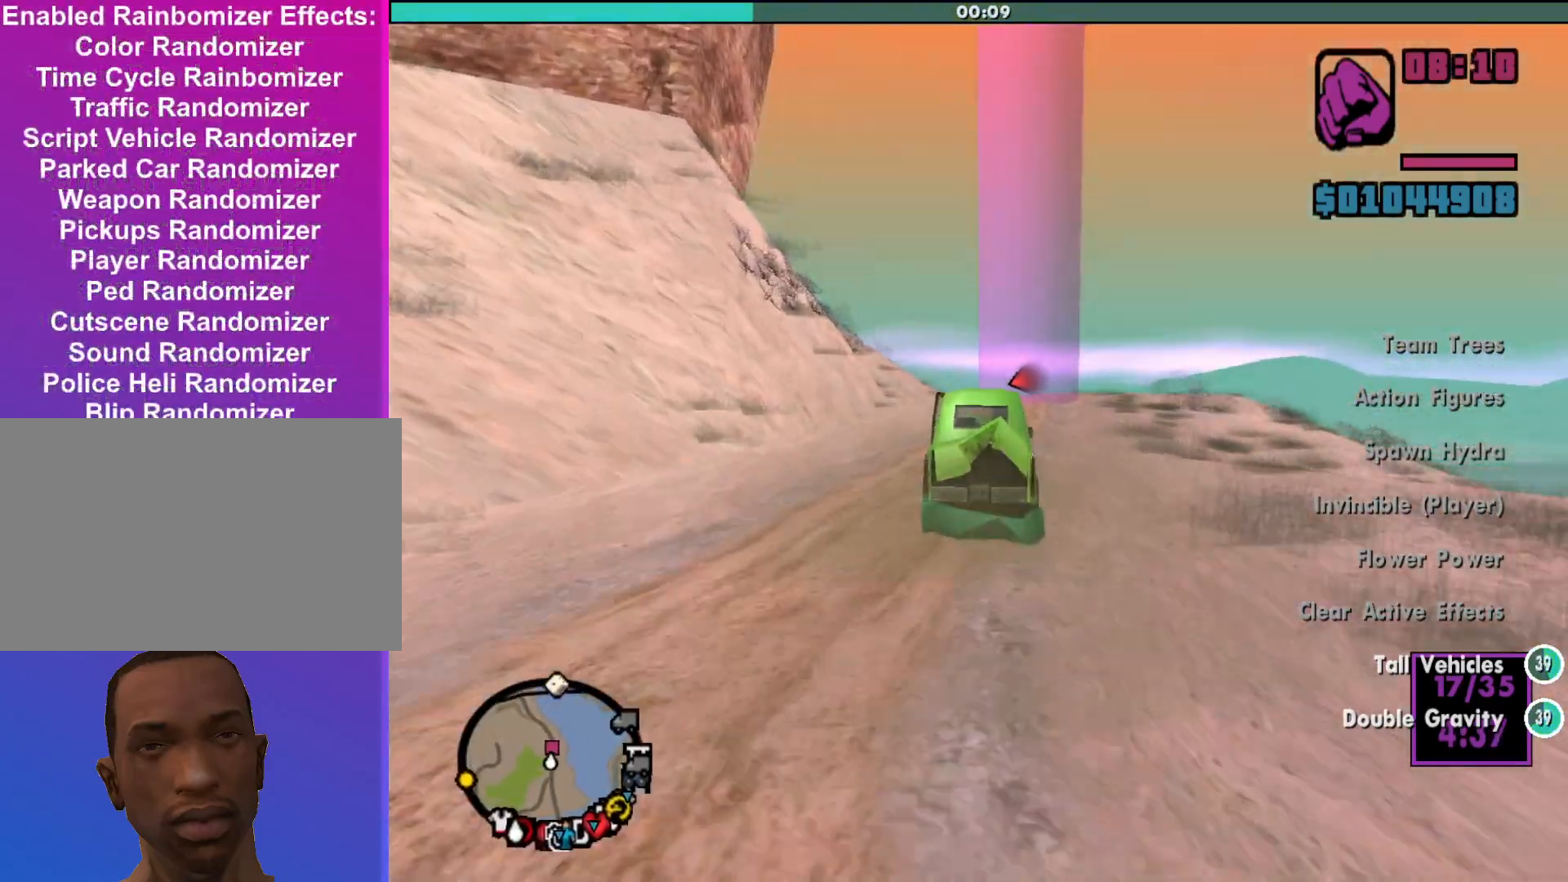
{"keys": ["w"], "mouse": [], "events": [[200, "d", "down"], [267, "d", "up"]]}
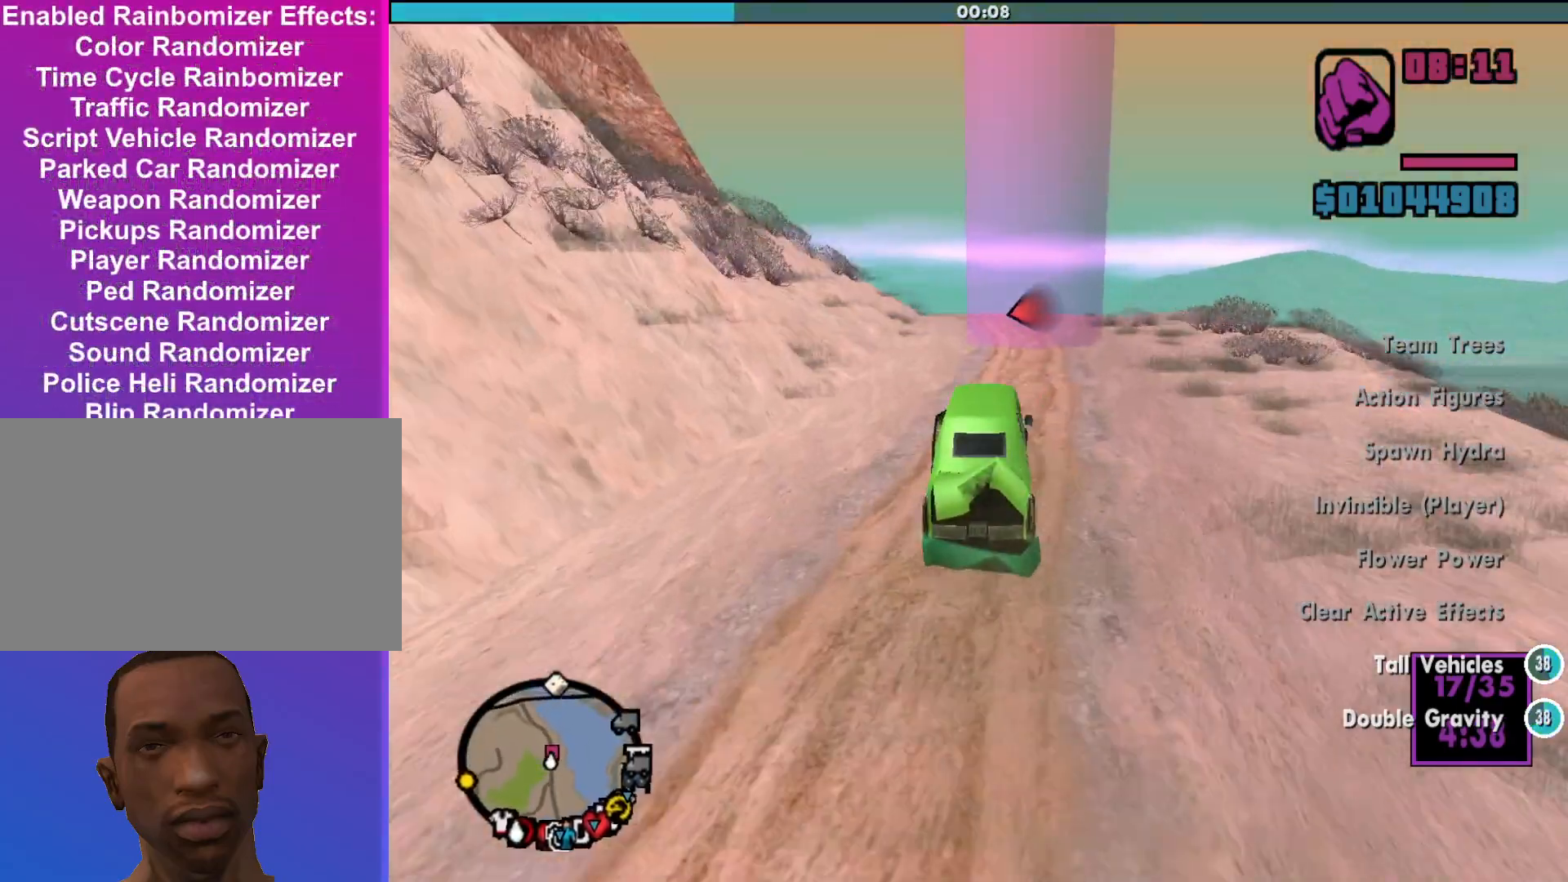
{"keys": ["w"], "mouse": [], "events": []}
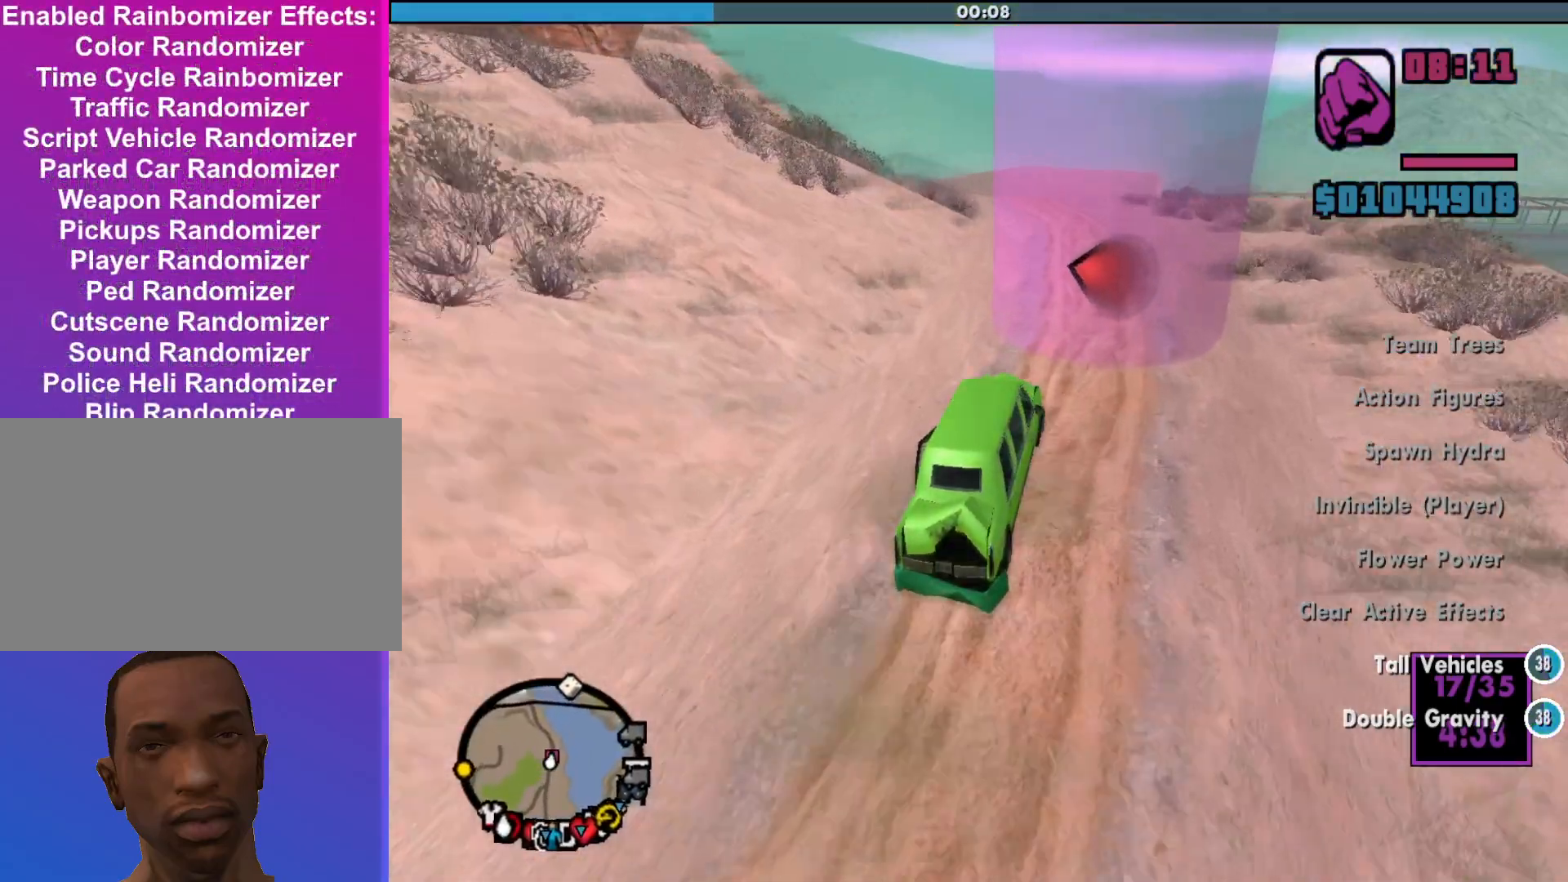
{"keys": ["a", "w"], "mouse": [], "events": [[500, "a", "down"]]}
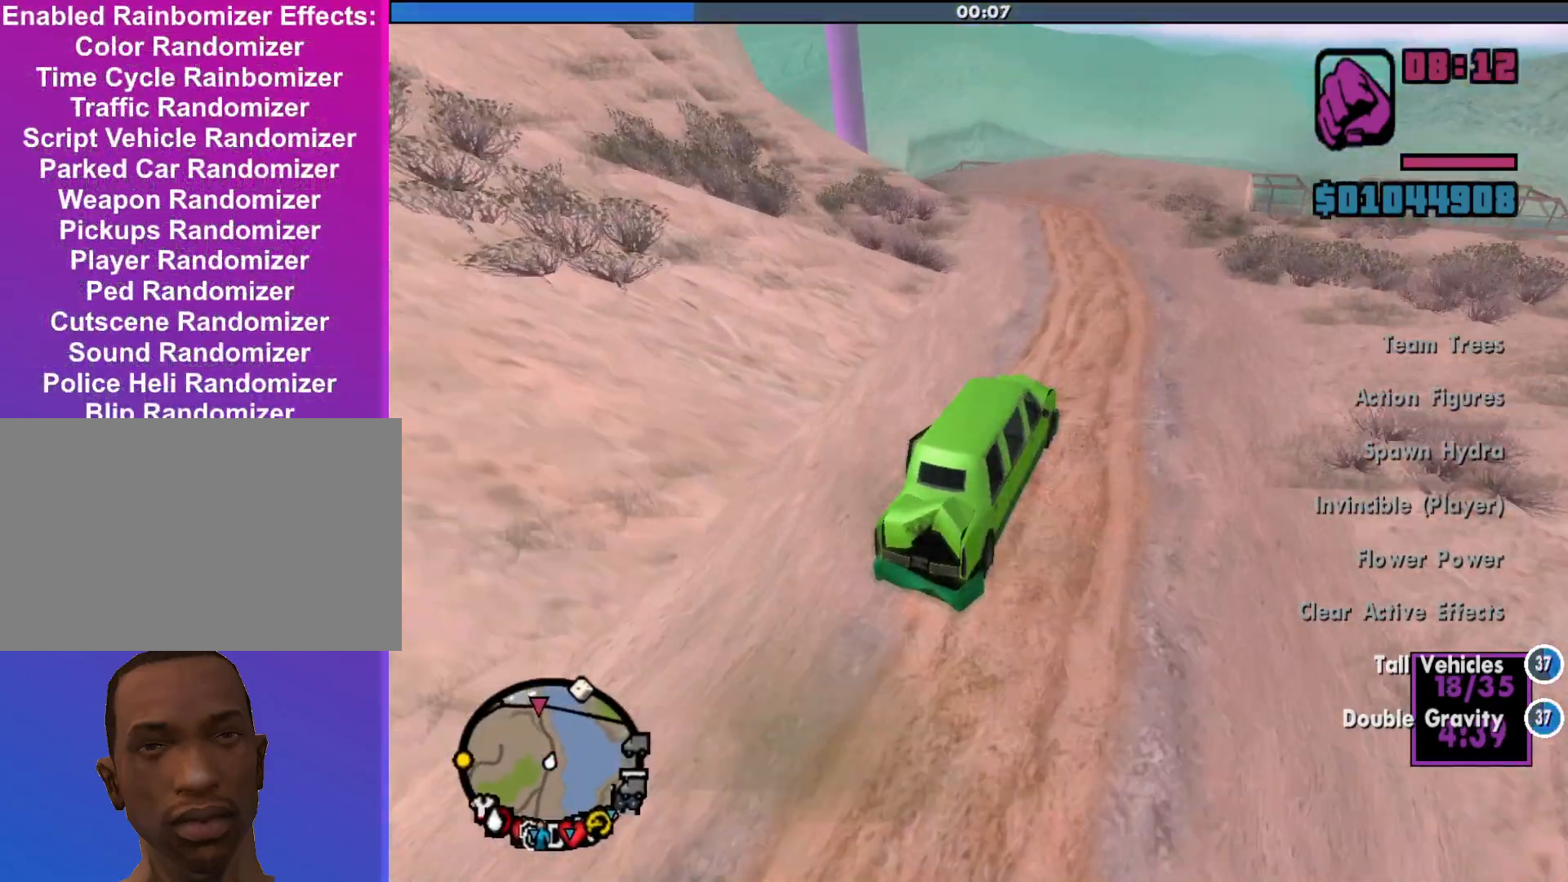
{"keys": ["w"], "mouse": [], "events": [[467, "a", "up"]]}
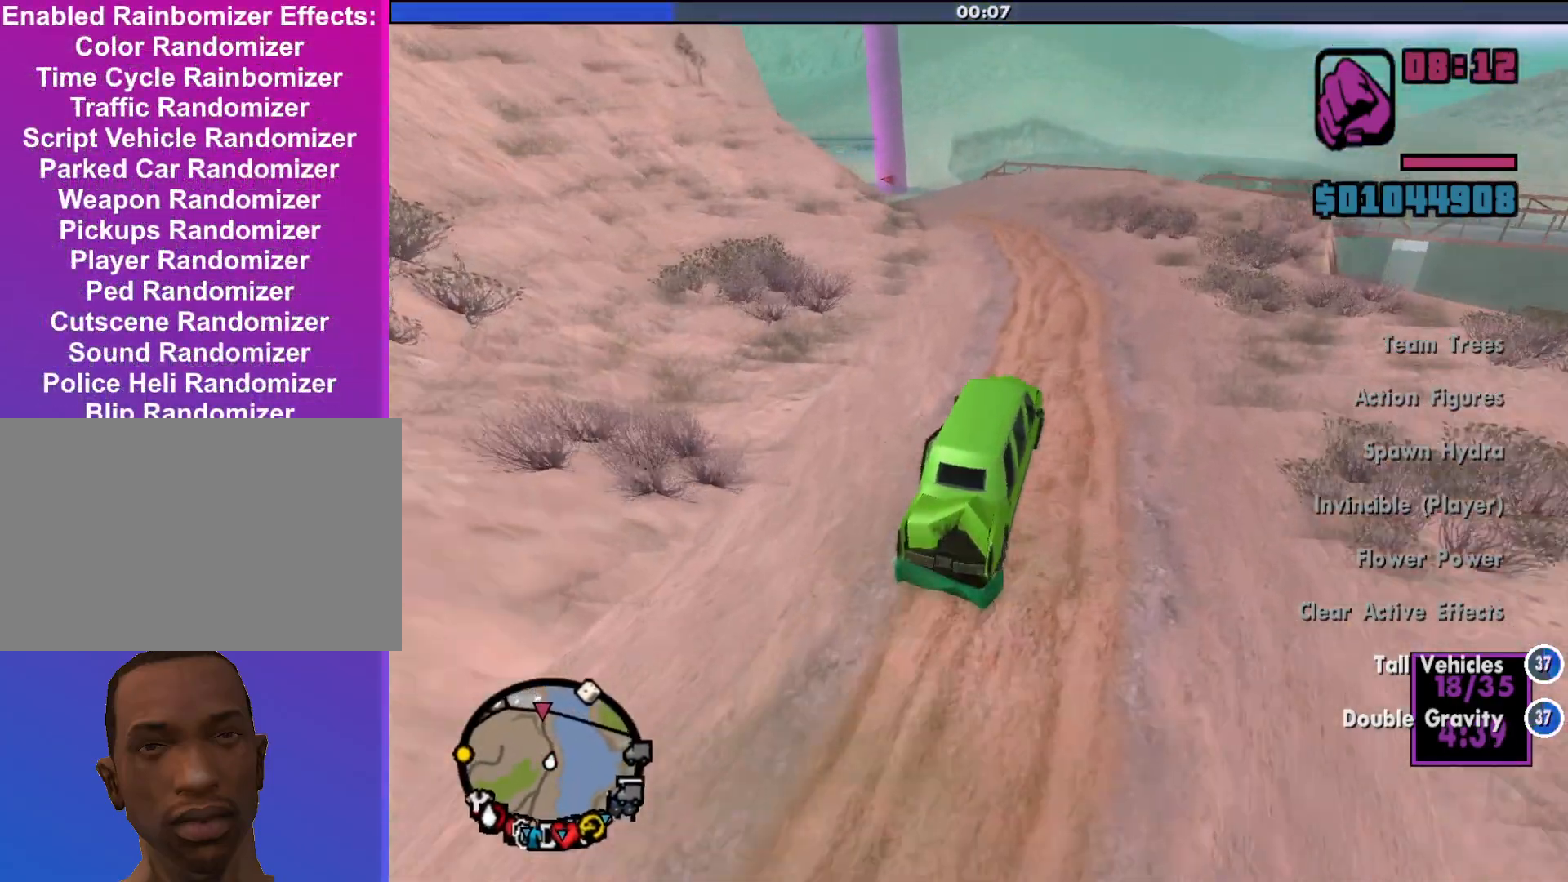
{"keys": ["a", "w"], "mouse": [], "events": [[133, "a", "down"]]}
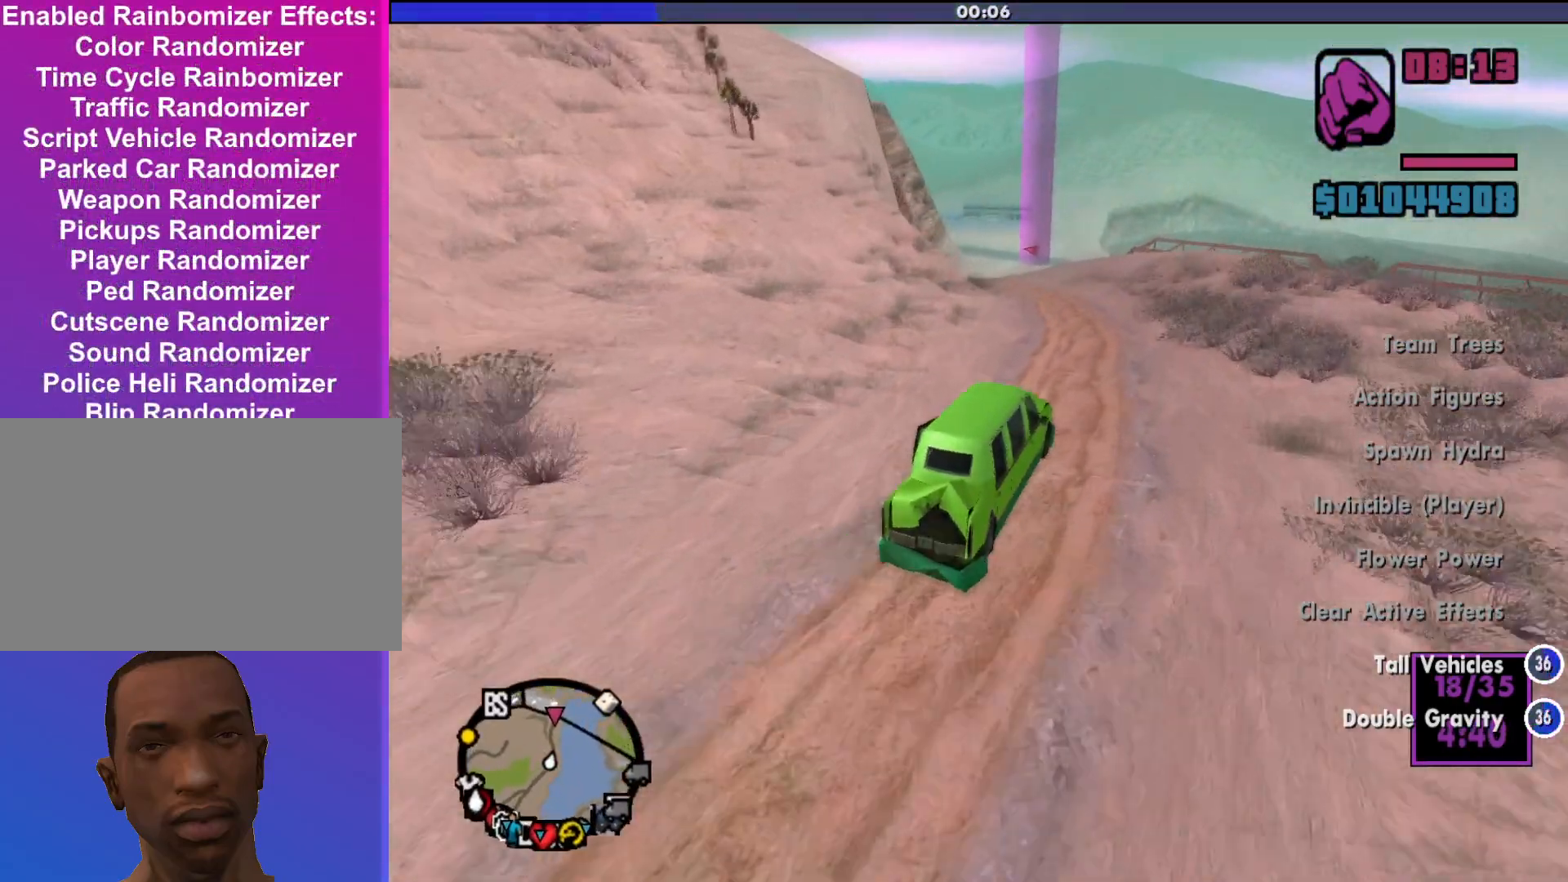
{"keys": ["a", "w"], "mouse": [], "events": [[200, "a", "up"], [433, "a", "down"]]}
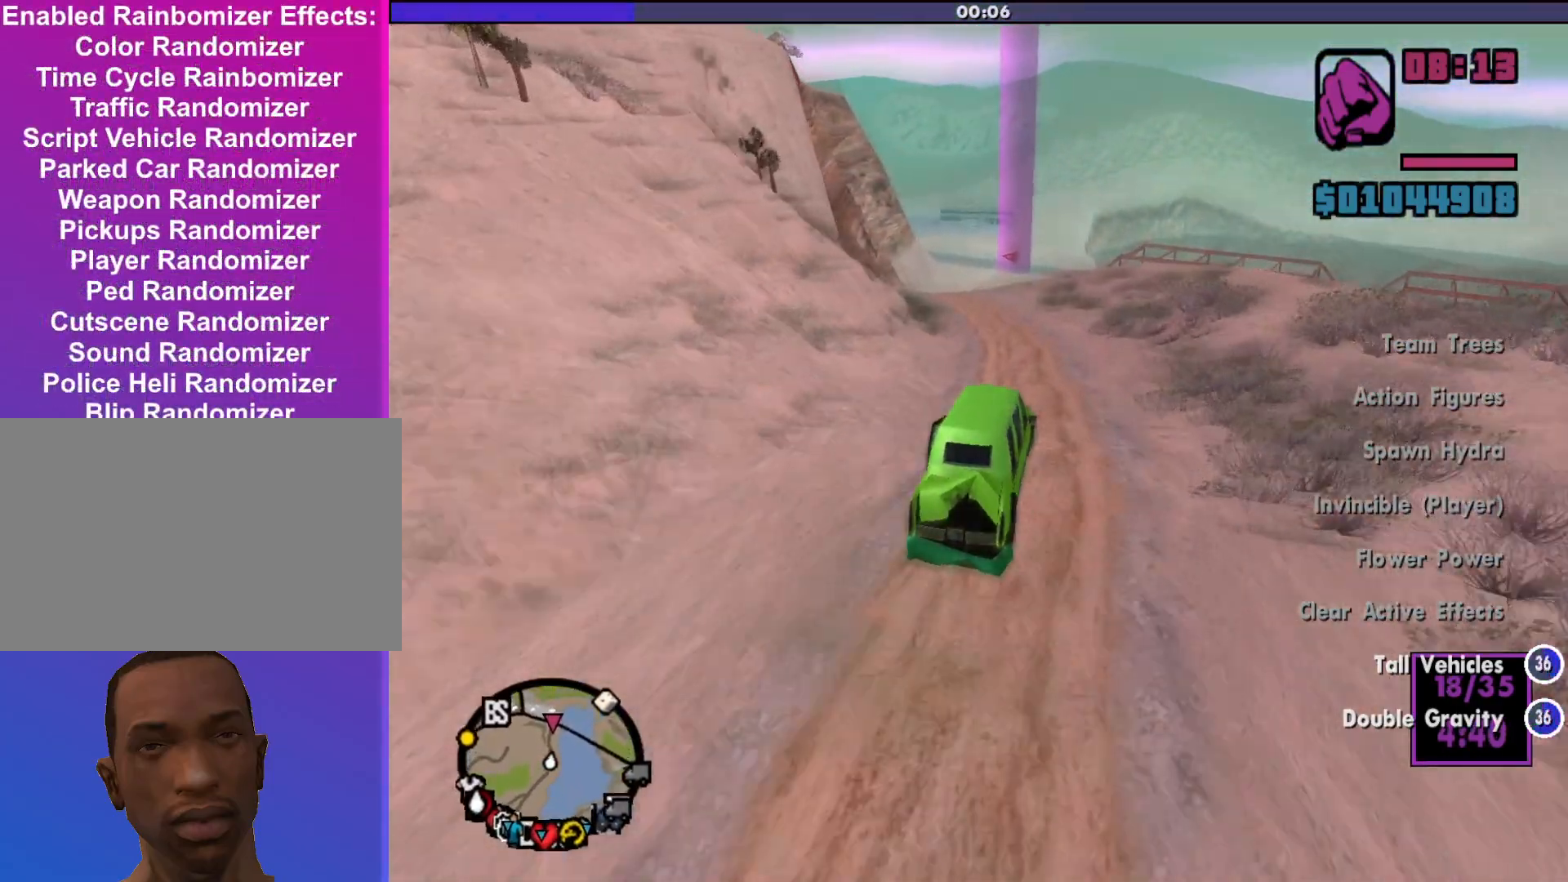
{"keys": ["w"], "mouse": [], "events": [[400, "a", "up"]]}
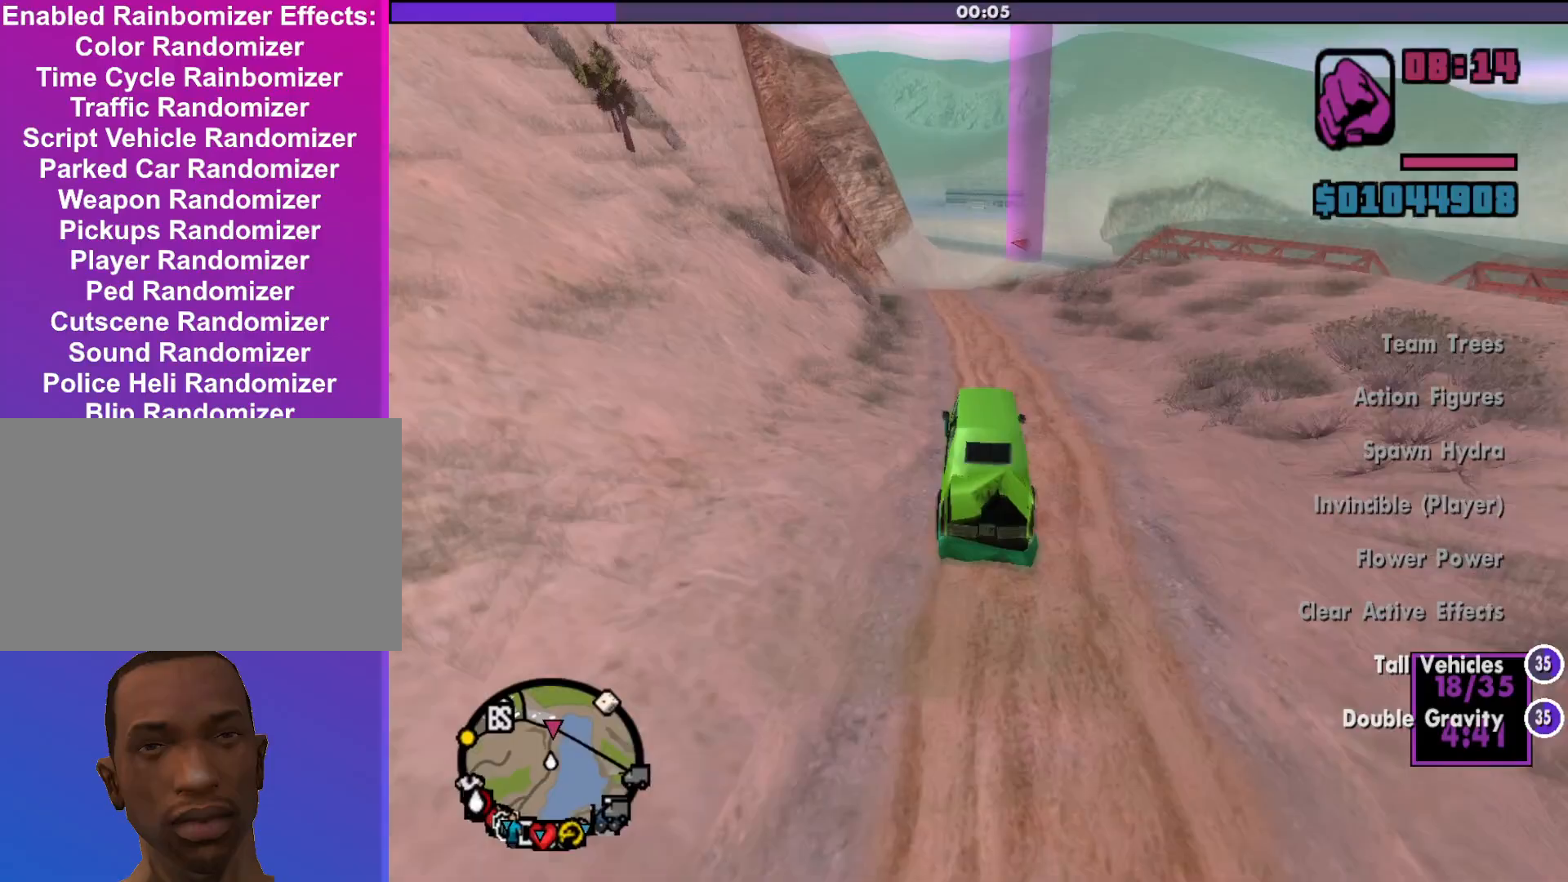
{"keys": ["a"], "mouse": [], "events": [[100, "w", "up"], [333, "s", "down"], [400, "a", "down"], [500, "s", "up"]]}
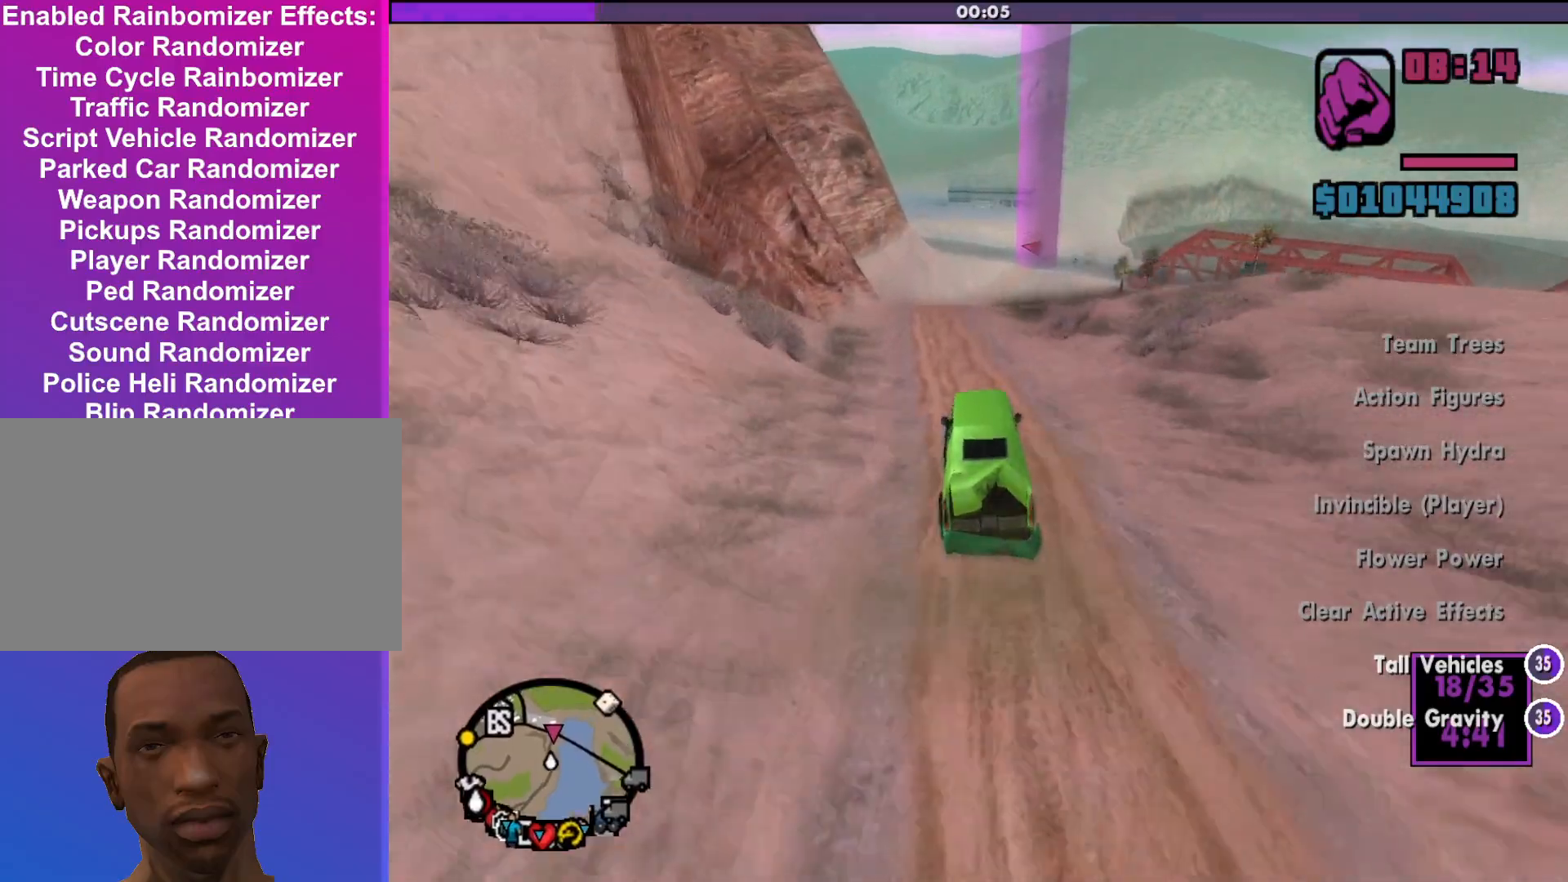
{"keys": [], "mouse": [], "events": [[133, "a", "up"], [400, "d", "down"], [500, "d", "up"]]}
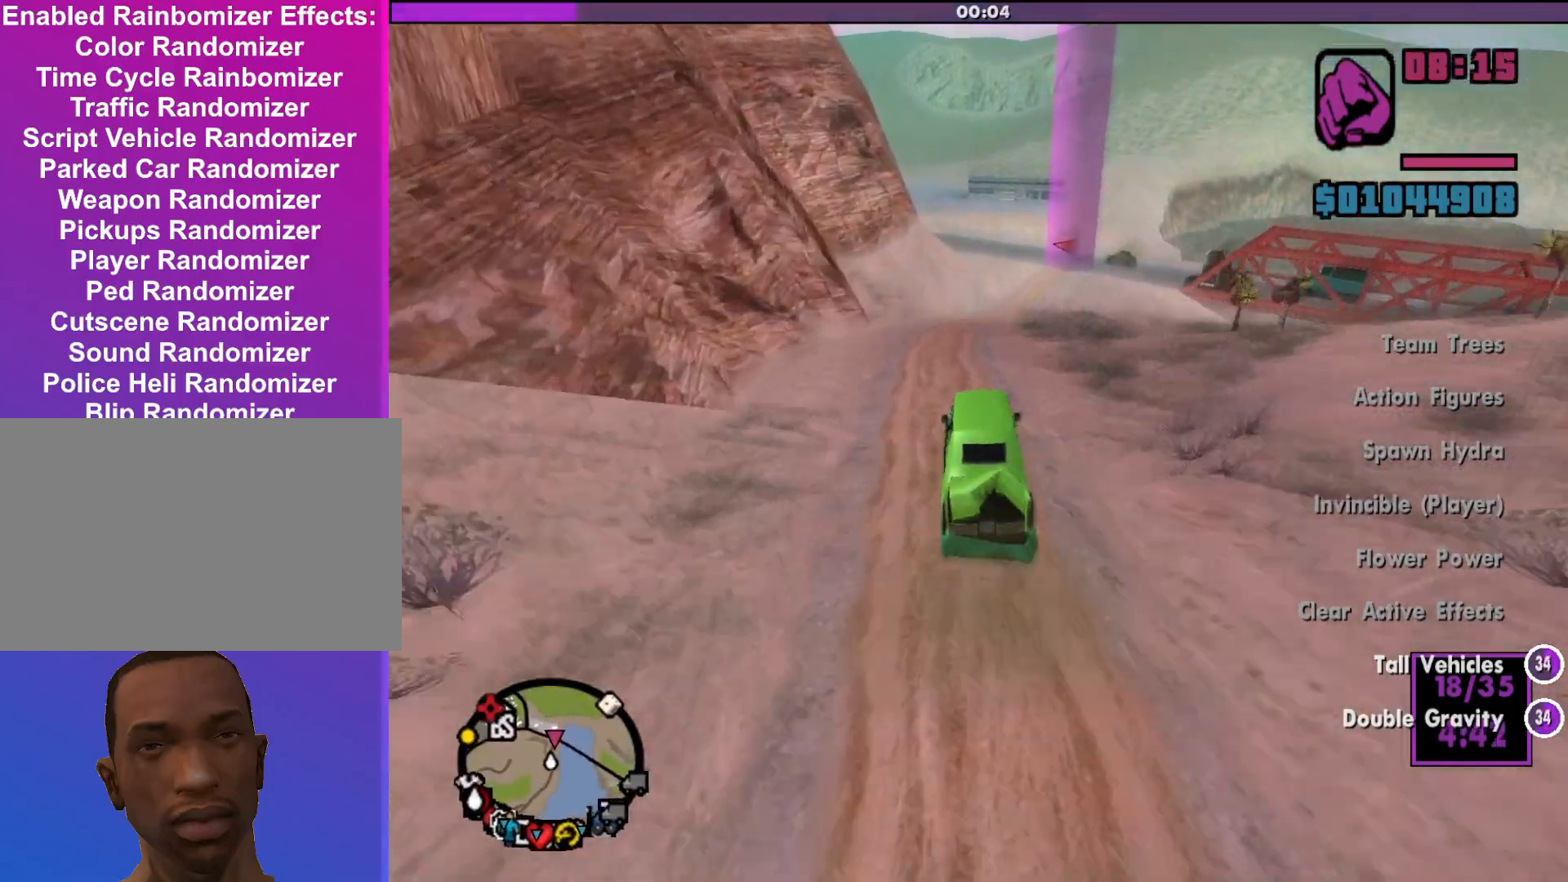
{"keys": ["s"], "mouse": [], "events": [[67, "s", "down"]]}
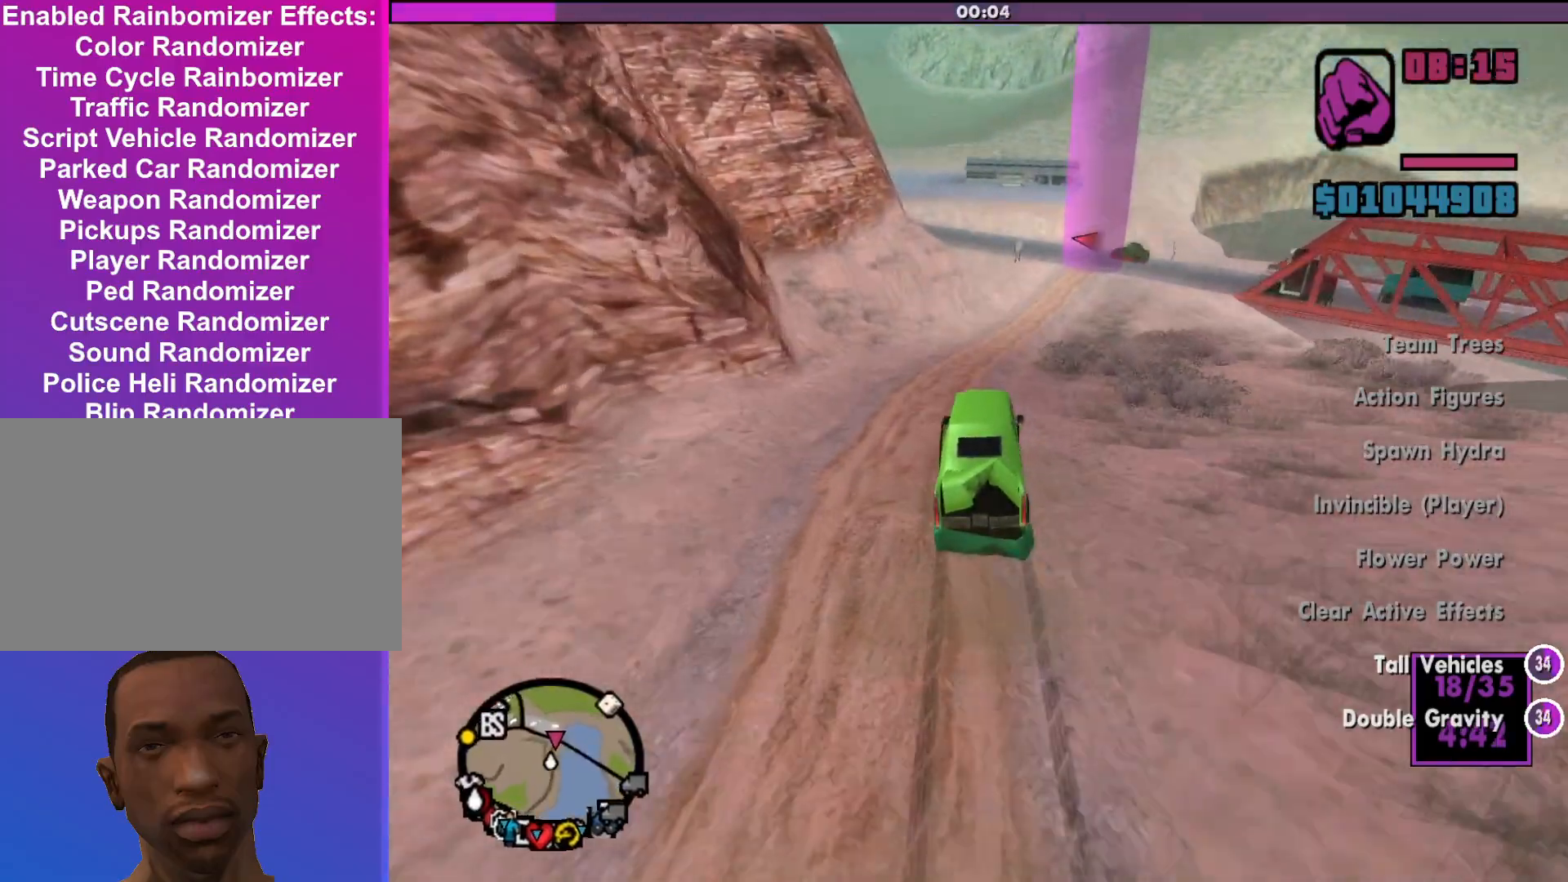
{"keys": ["s"], "mouse": [], "events": [[100, "d", "down"], [133, "s", "up"], [267, "d", "up"], [433, "d", "down"], [500, "d", "up"], [500, "s", "down"]]}
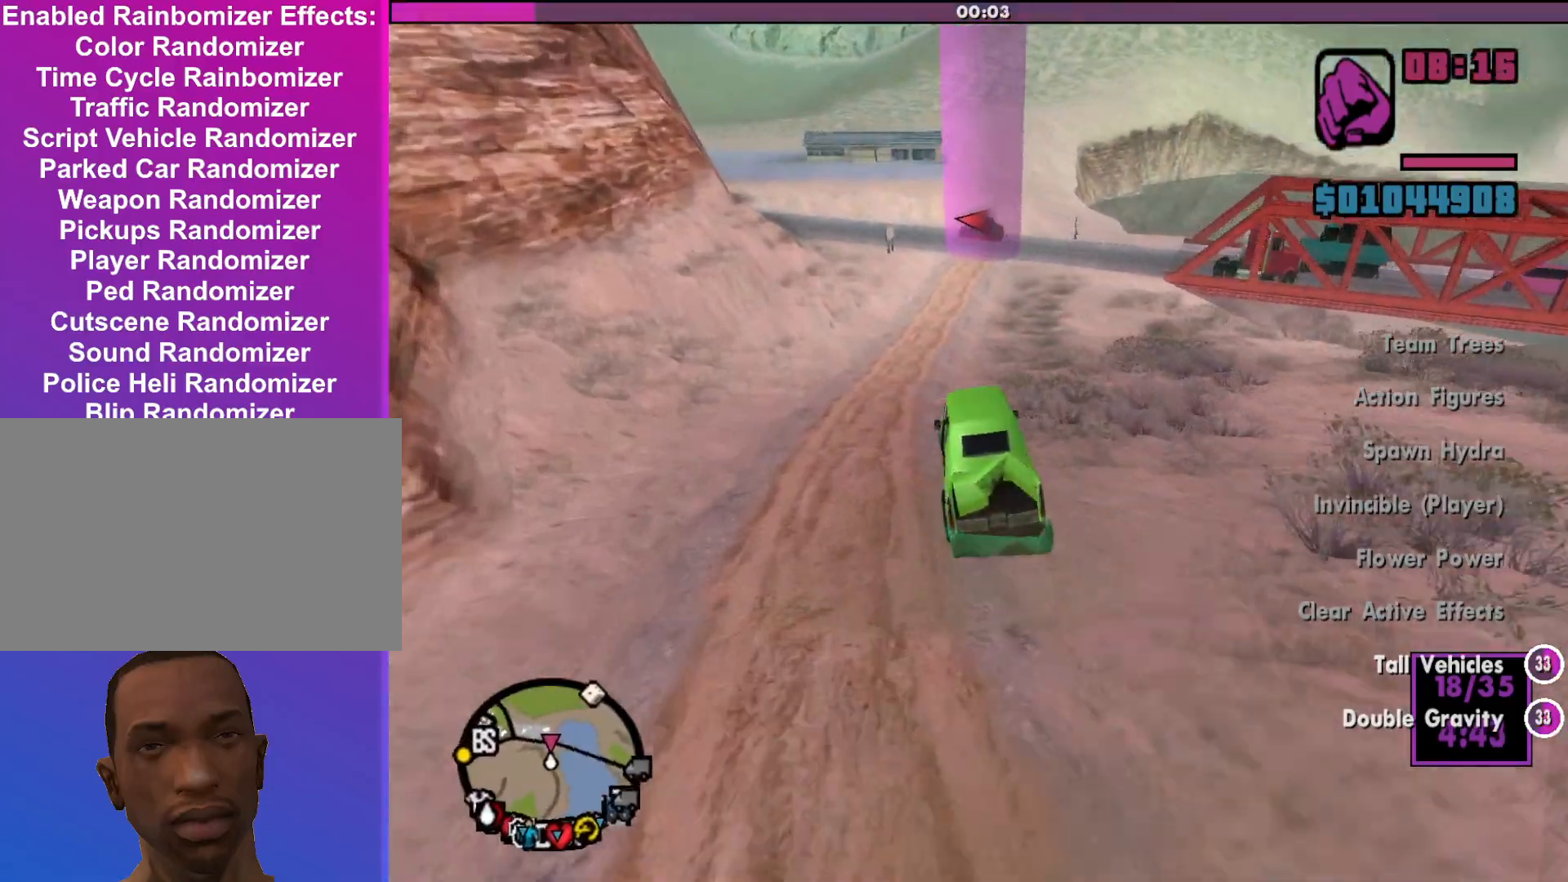
{"keys": [], "mouse": [], "events": [[300, "s", "up"]]}
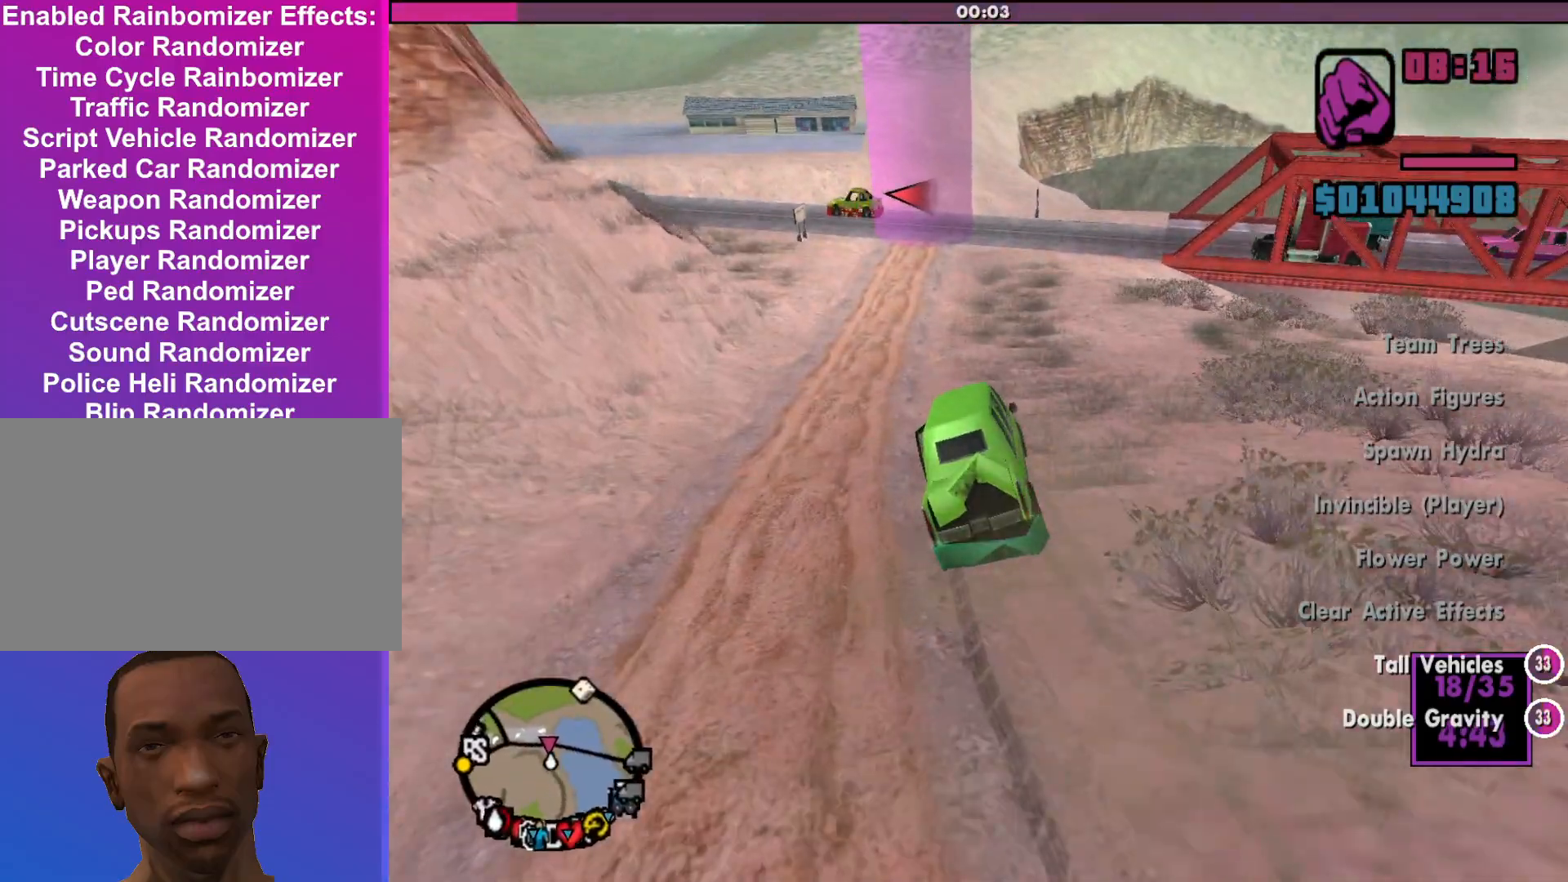
{"keys": [], "mouse": [], "events": [[333, "a", "down"], [433, "a", "up"]]}
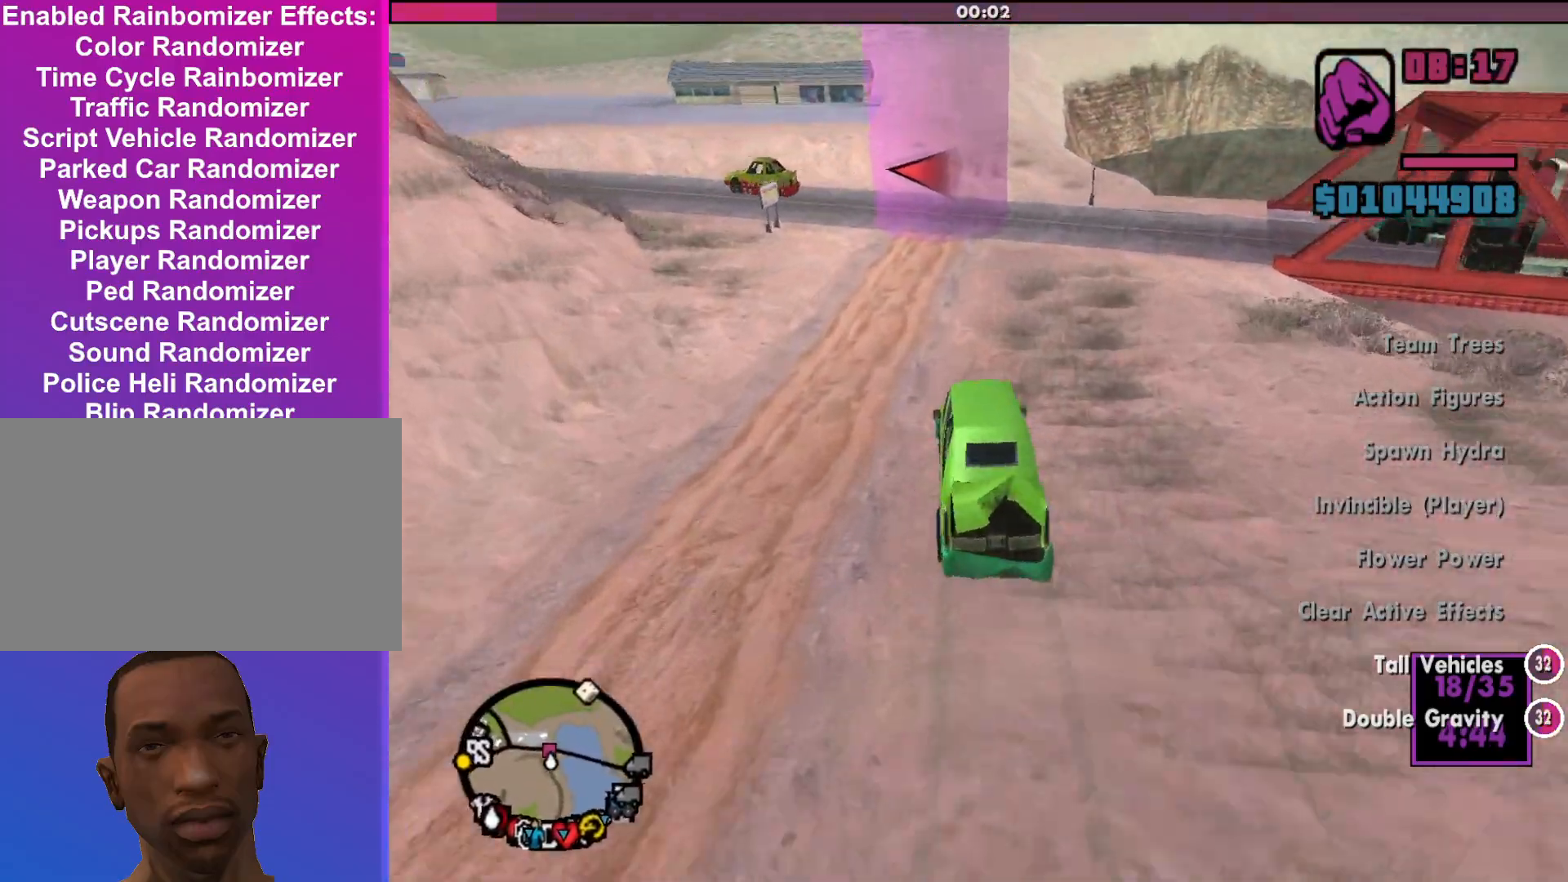
{"keys": ["a", "s"], "mouse": [], "events": [[67, "d", "down"], [133, "d", "up"], [367, "s", "down"], [400, "a", "down"]]}
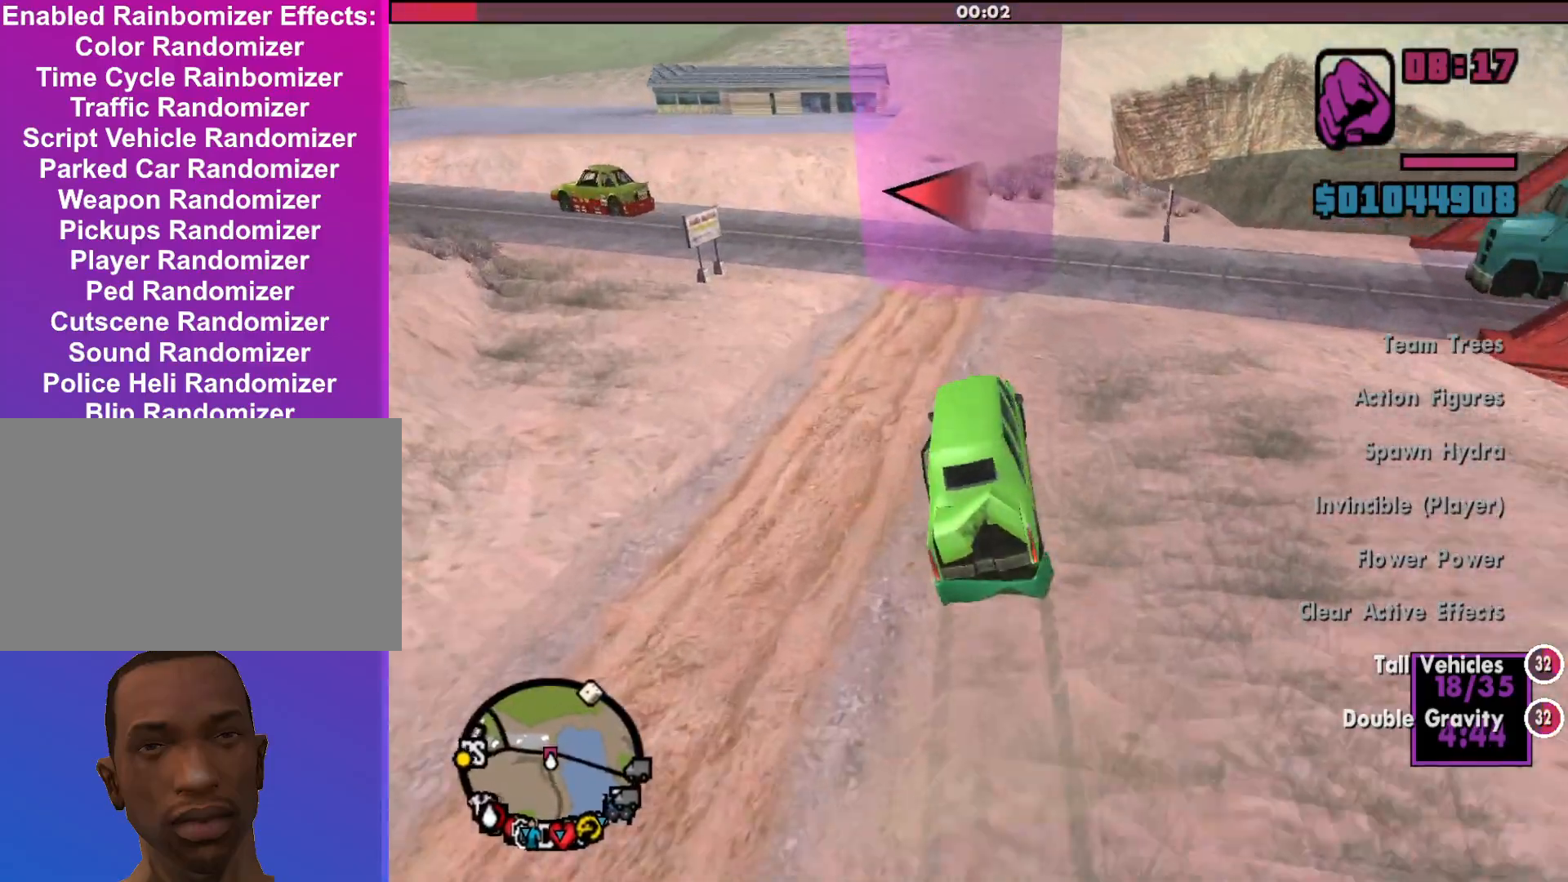
{"keys": ["a"], "mouse": [], "events": [[67, "s", "up"], [133, "a", "up"], [333, "a", "down"]]}